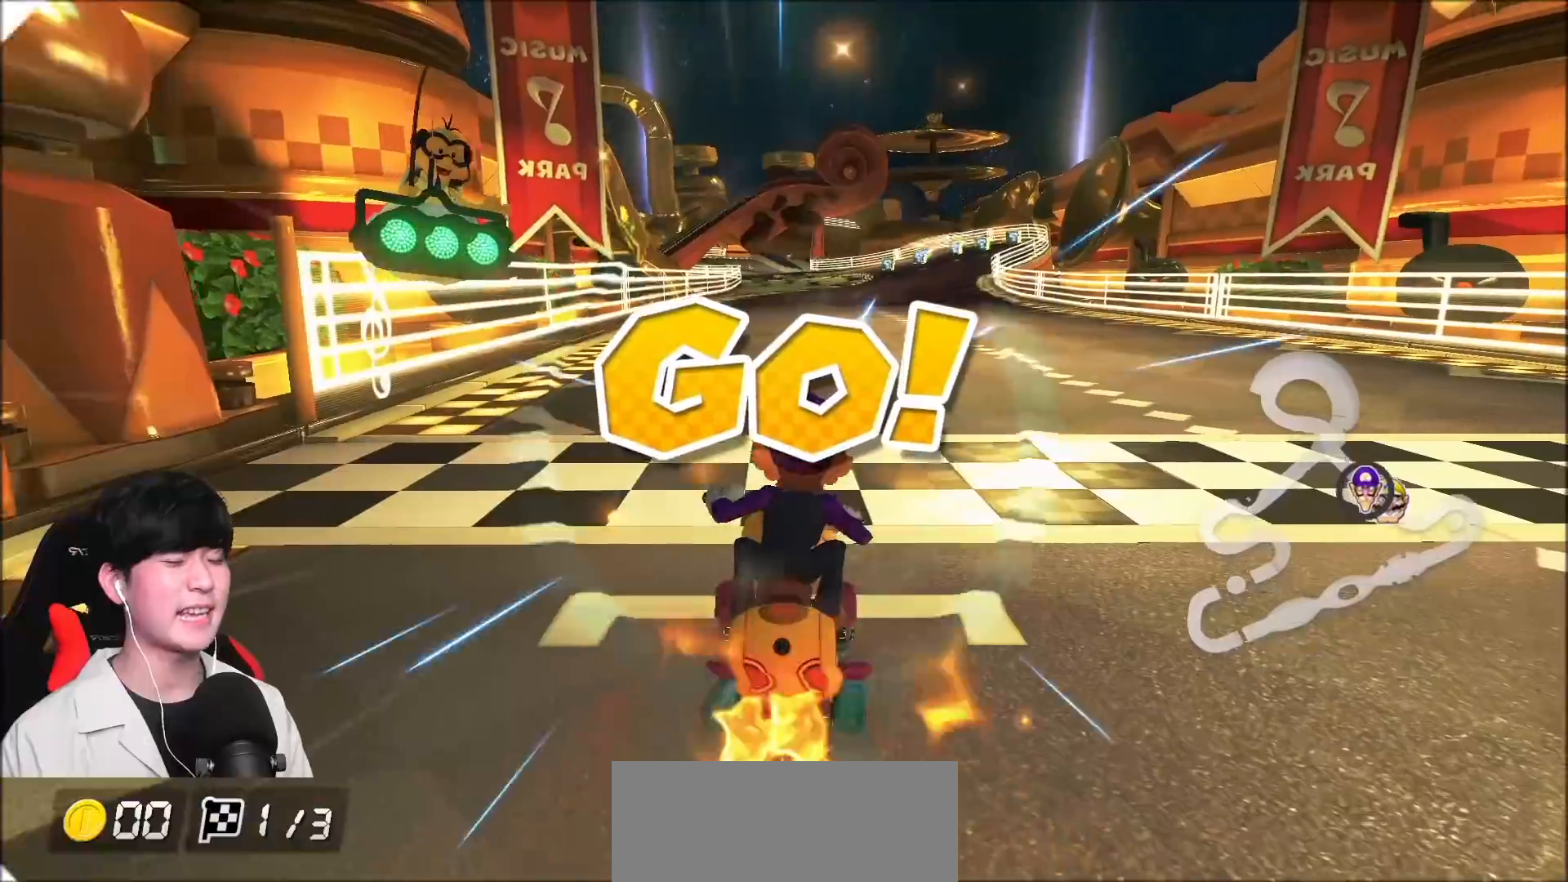
Gameplay with a controller (Nintendo layout); each line is a JSON object with the inputs held at the frame after it. "events" lists button and stick changes between this image and that frame as [ms after this image, input, new state], when the widget could be followed in between. Not read: DPAD_DOWN DPAD_LEFT DPAD_RIGHT L2 L3 R2 R3 right_stick.
{"buttons": ["A"], "left_stick": "center", "events": []}
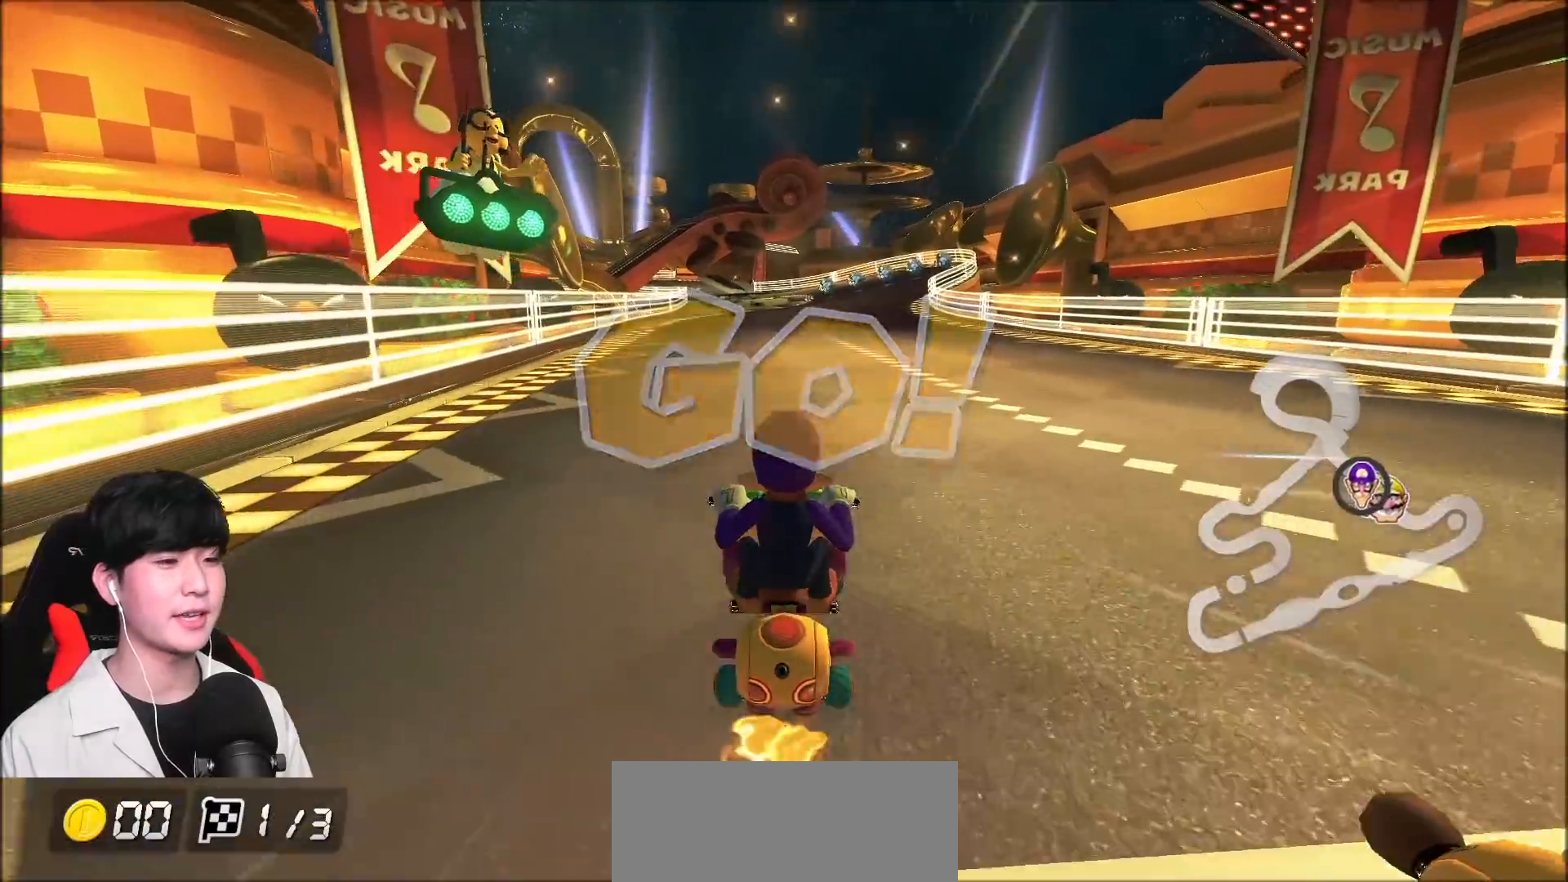
{"buttons": ["A", "R1"], "left_stick": "center", "events": [[250, "R1", "down"], [383, "left_stick", "right"], [450, "left_stick", "center"]]}
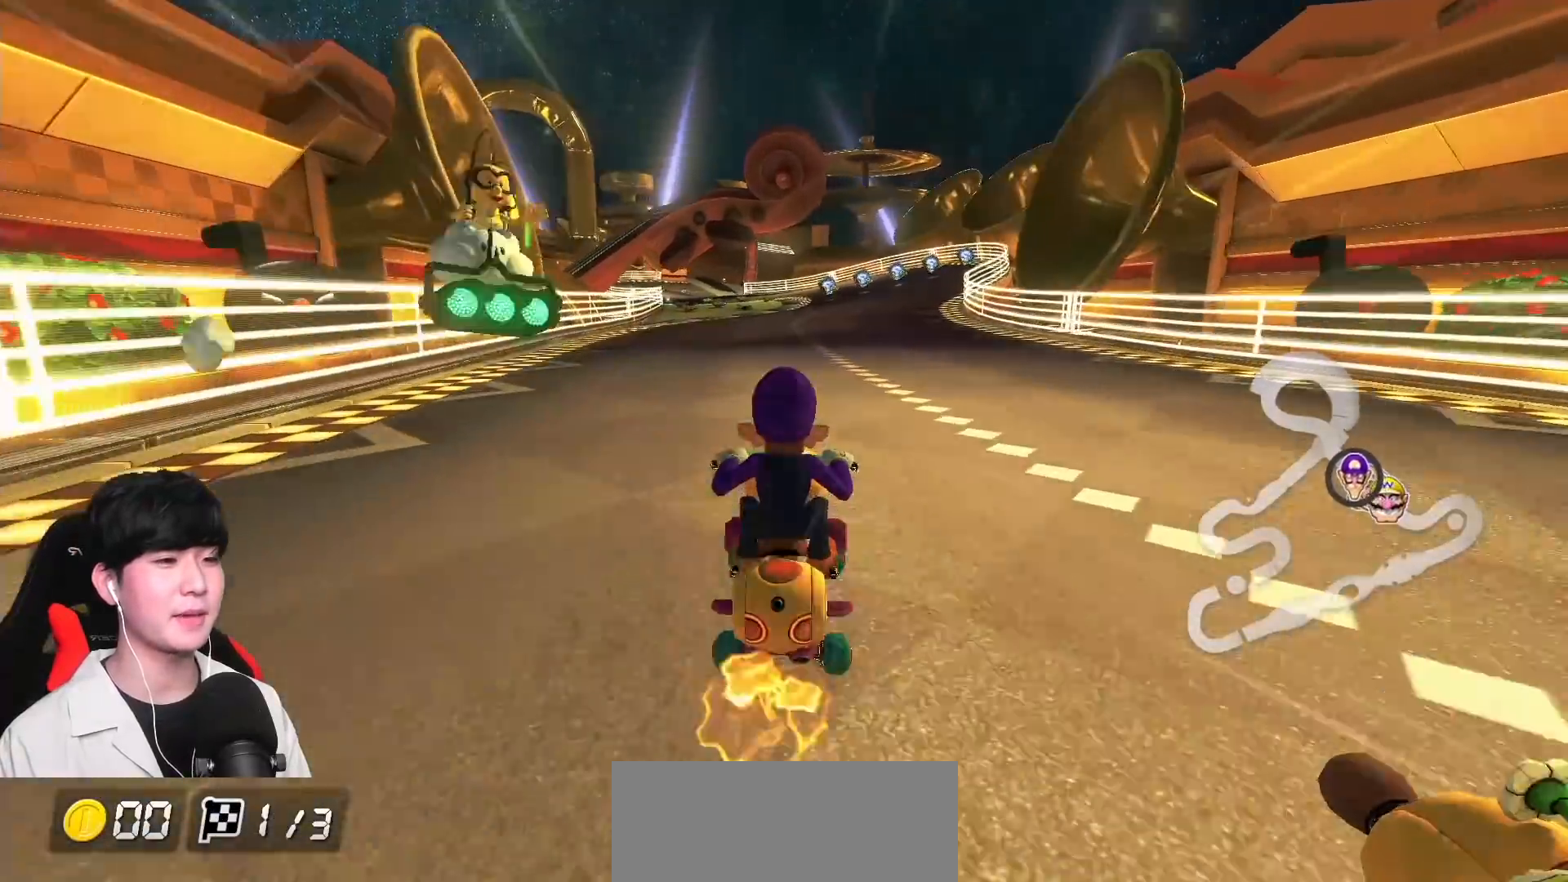
{"buttons": ["A", "R1"], "left_stick": "up-left", "events": [[17, "R1", "up"], [67, "R1", "down"], [267, "left_stick", "up-left"]]}
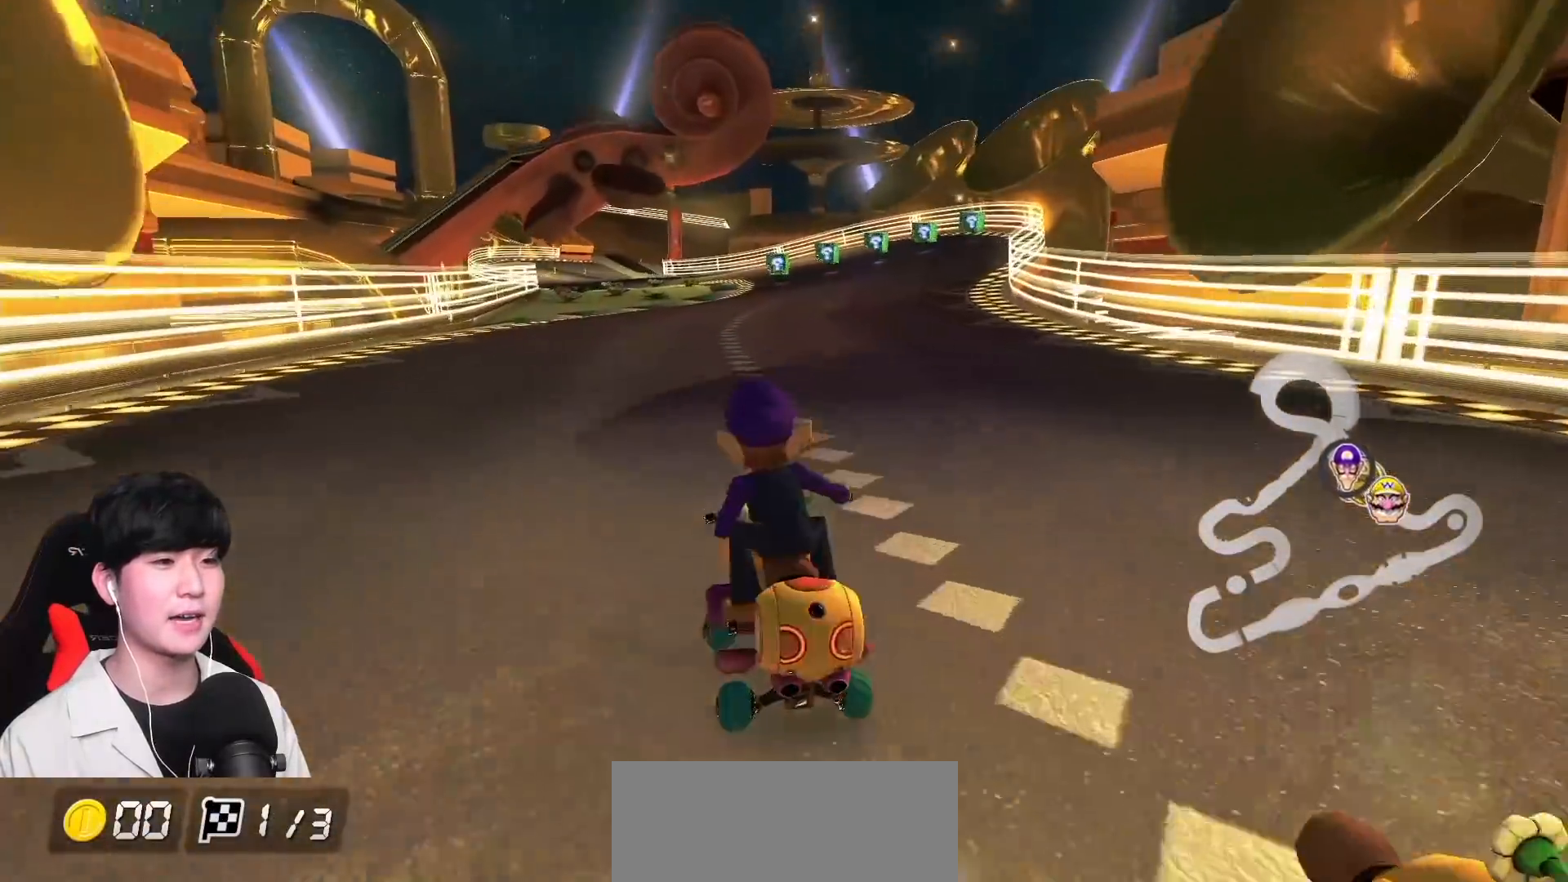
{"buttons": ["A", "R1"], "left_stick": "right", "events": [[300, "left_stick", "right"]]}
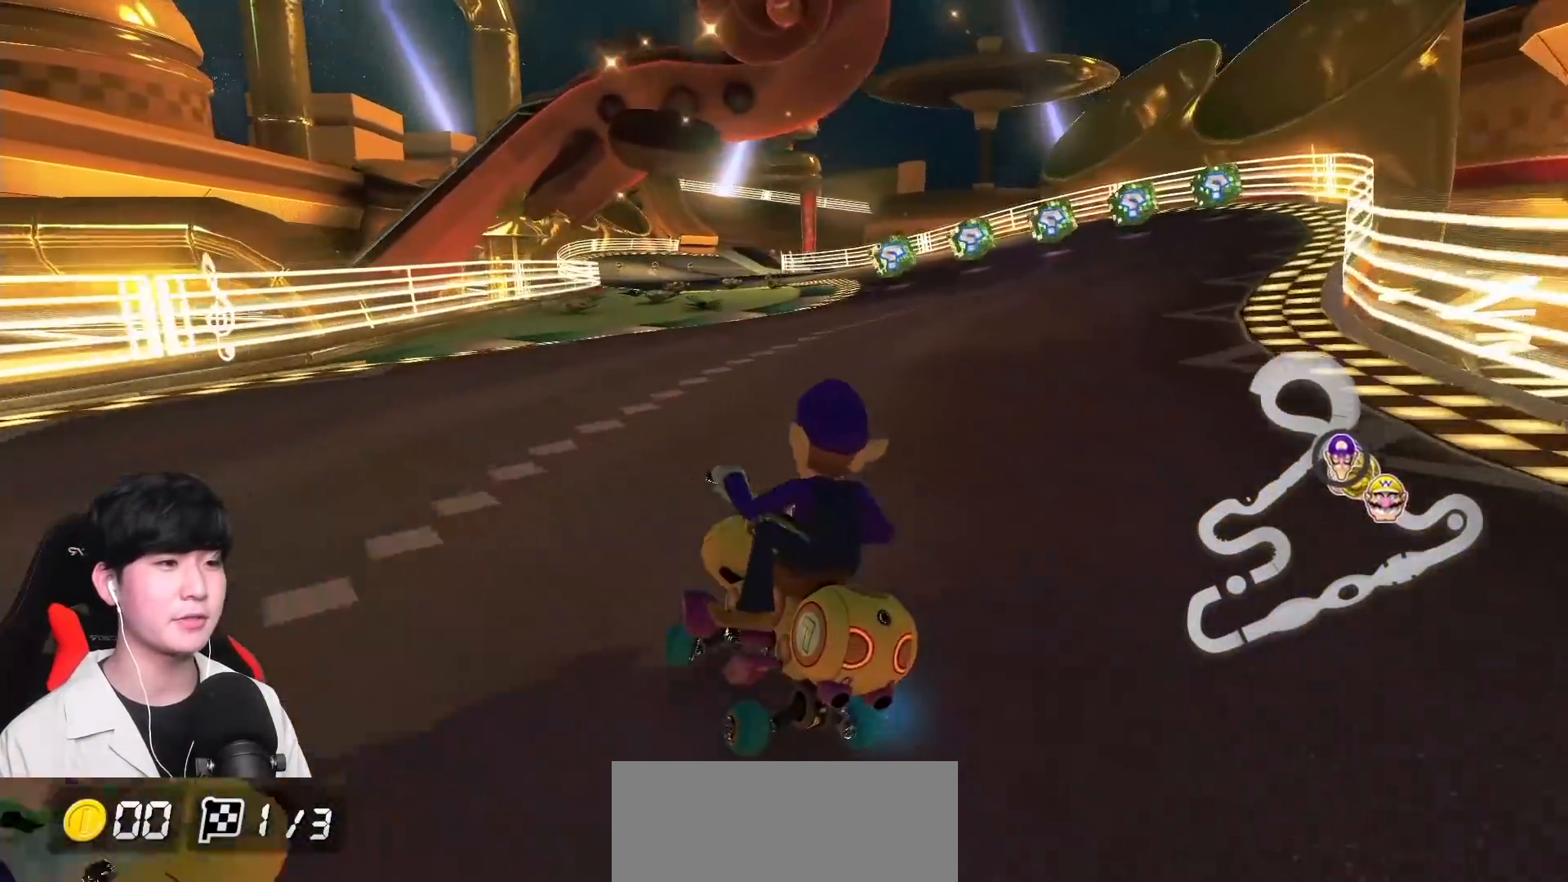
{"buttons": ["A", "R1"], "left_stick": "right", "events": []}
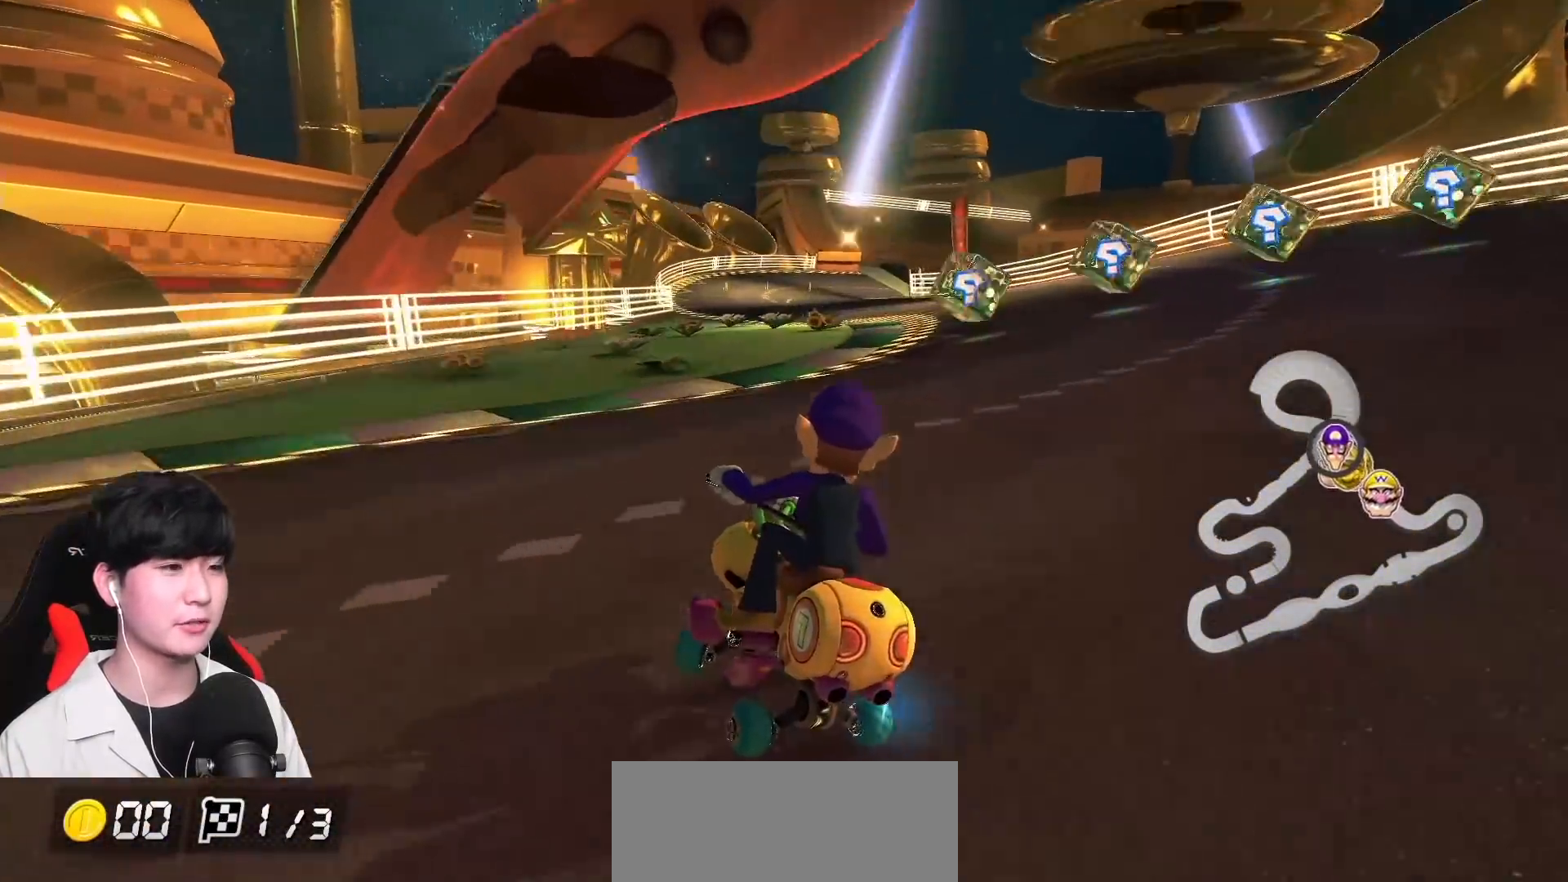
{"buttons": ["A"], "left_stick": "right", "events": [[450, "R1", "up"]]}
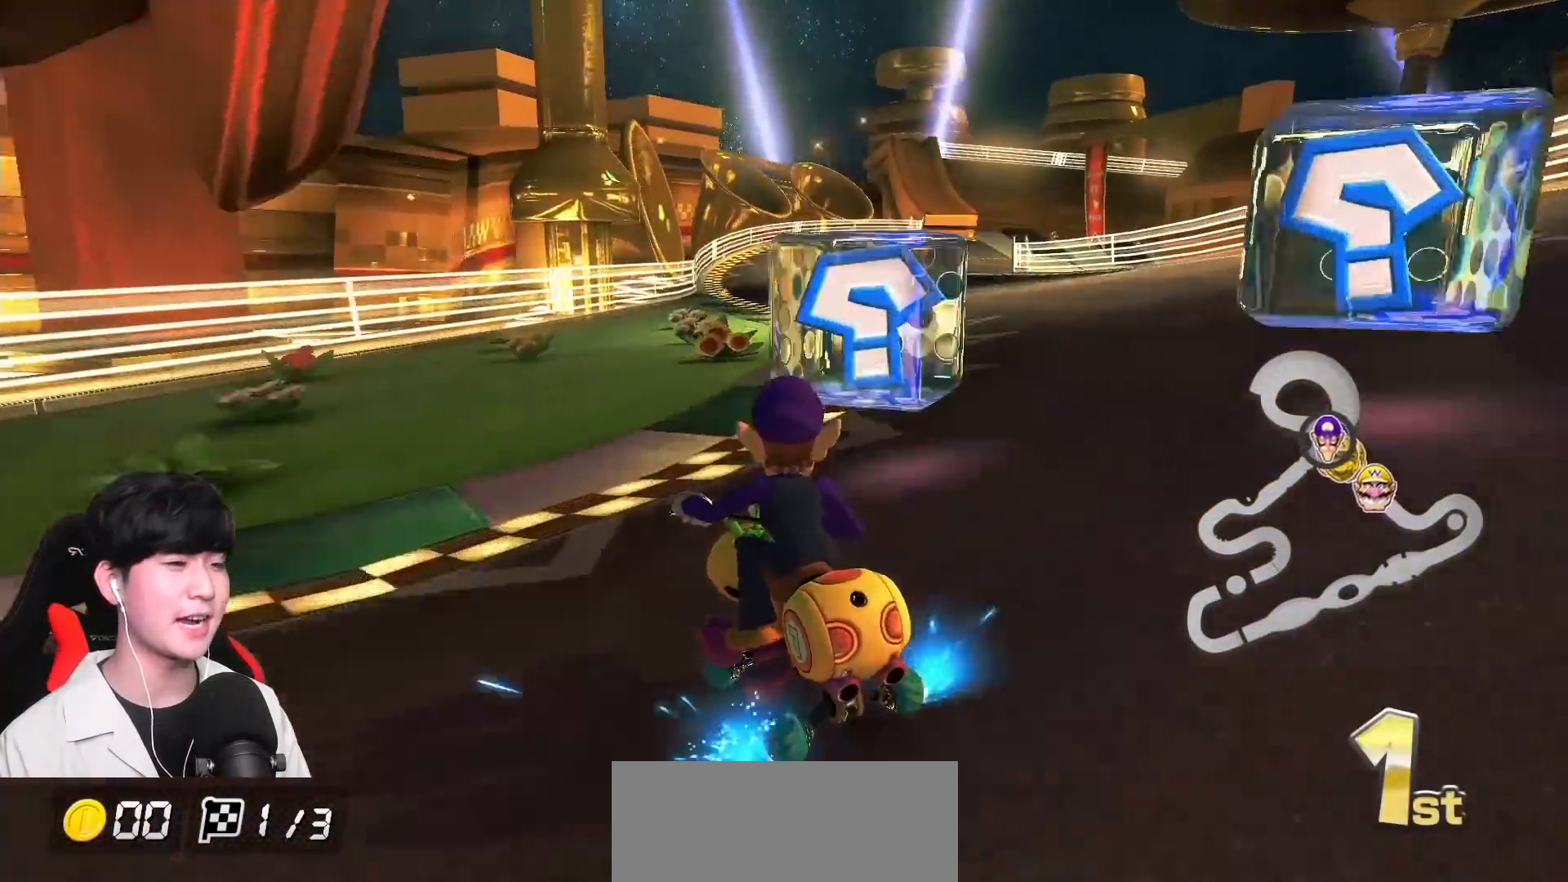
{"buttons": ["A", "R1"], "left_stick": "center", "events": [[17, "R1", "down"], [183, "R1", "up"], [283, "left_stick", "center"], [333, "R1", "down"]]}
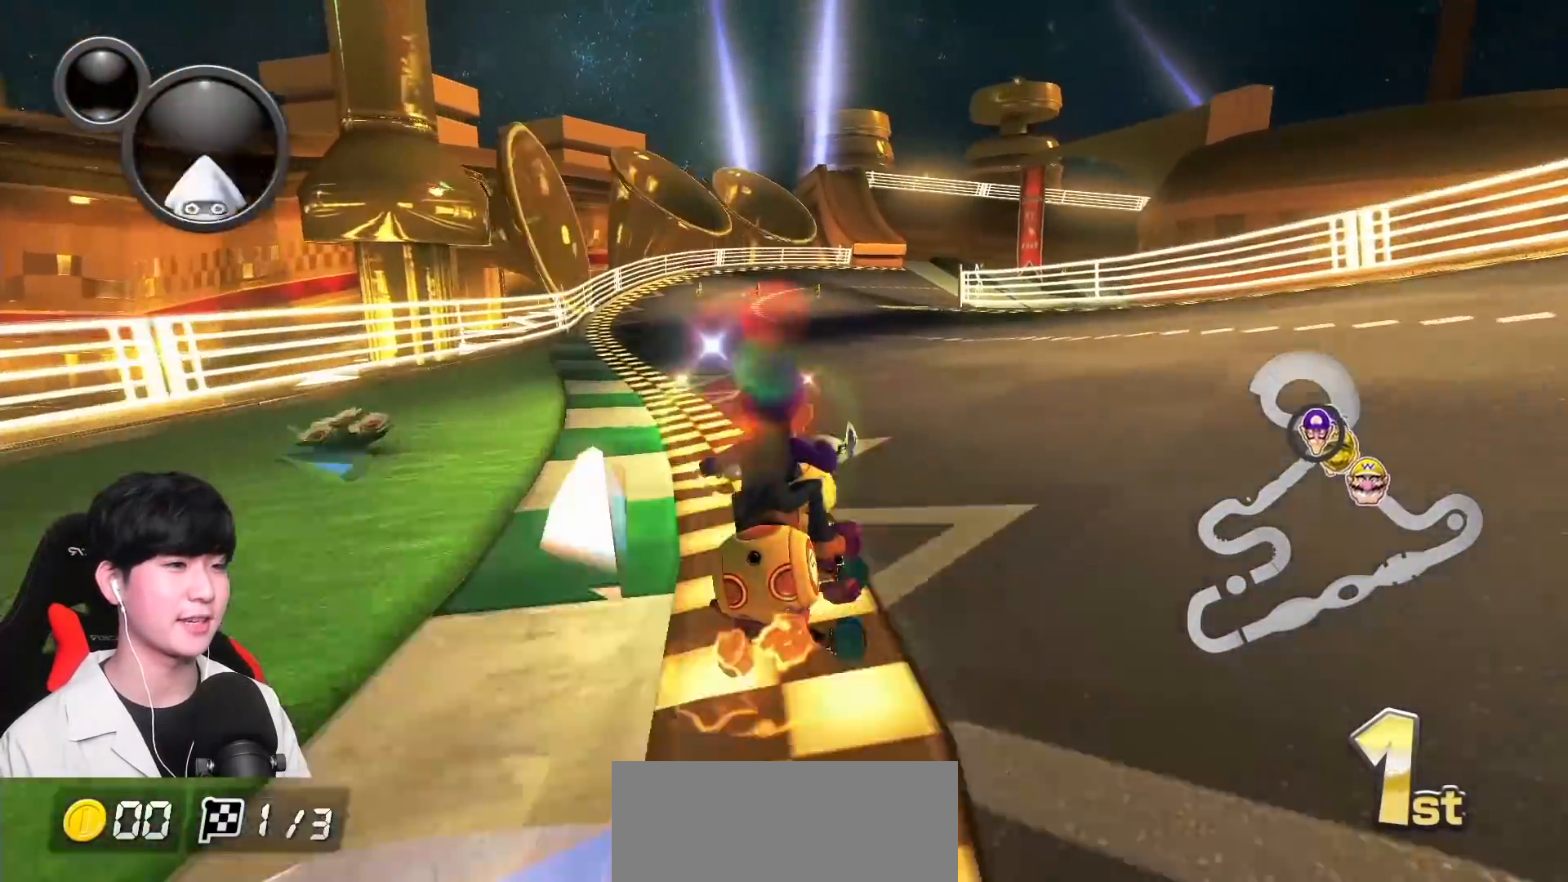
{"buttons": ["A", "R1"], "left_stick": "up-right", "events": [[17, "left_stick", "right"], [83, "left_stick", "up-right"]]}
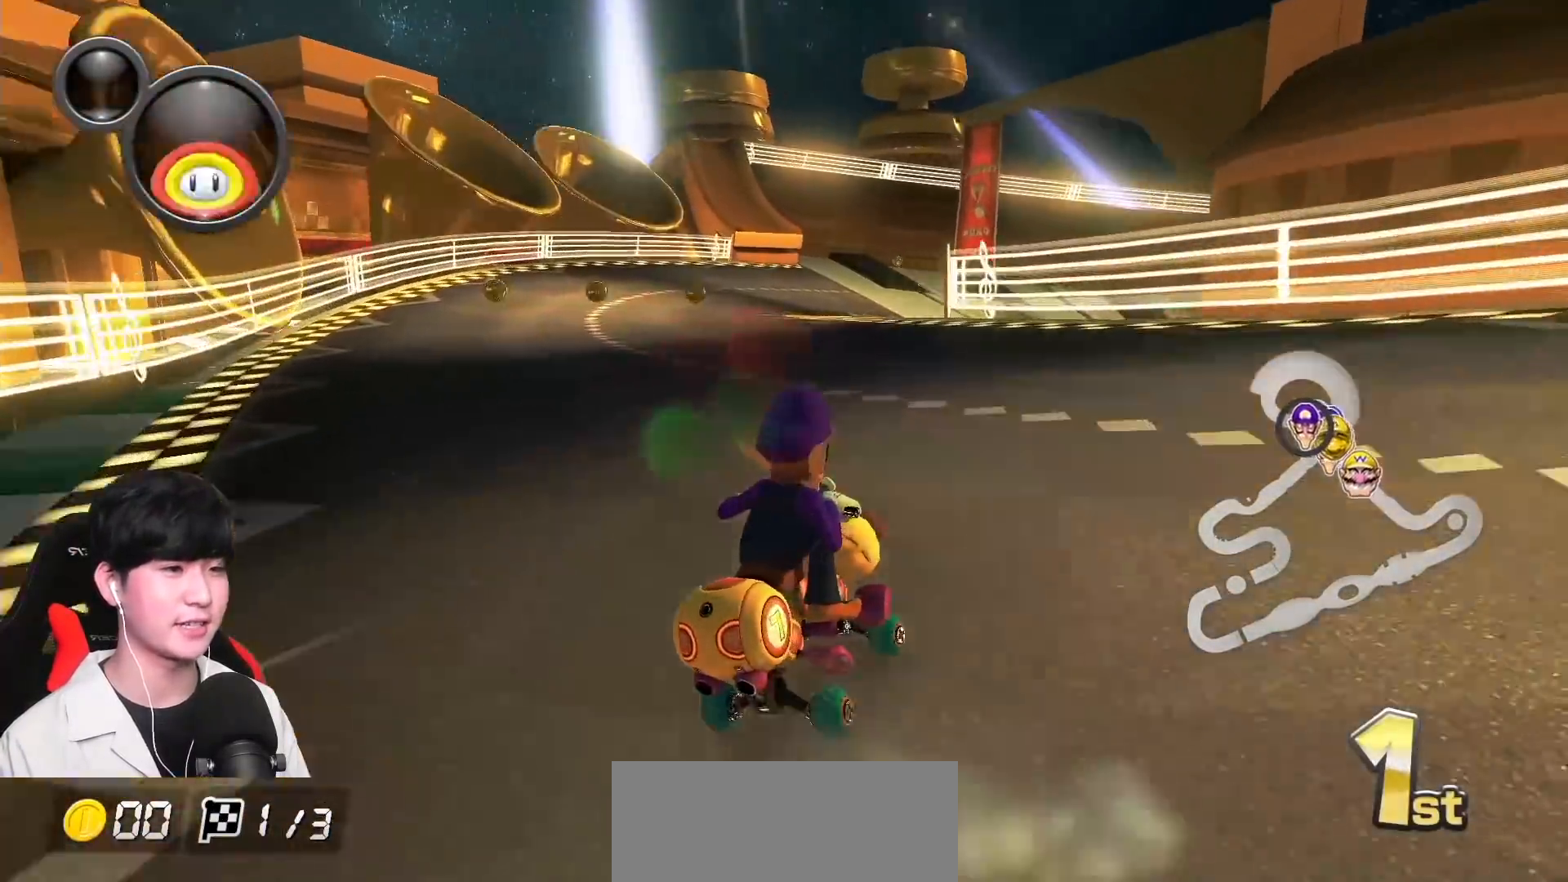
{"buttons": ["A", "R1"], "left_stick": "left", "events": [[50, "left_stick", "left"], [233, "L1", "down"], [350, "L1", "up"]]}
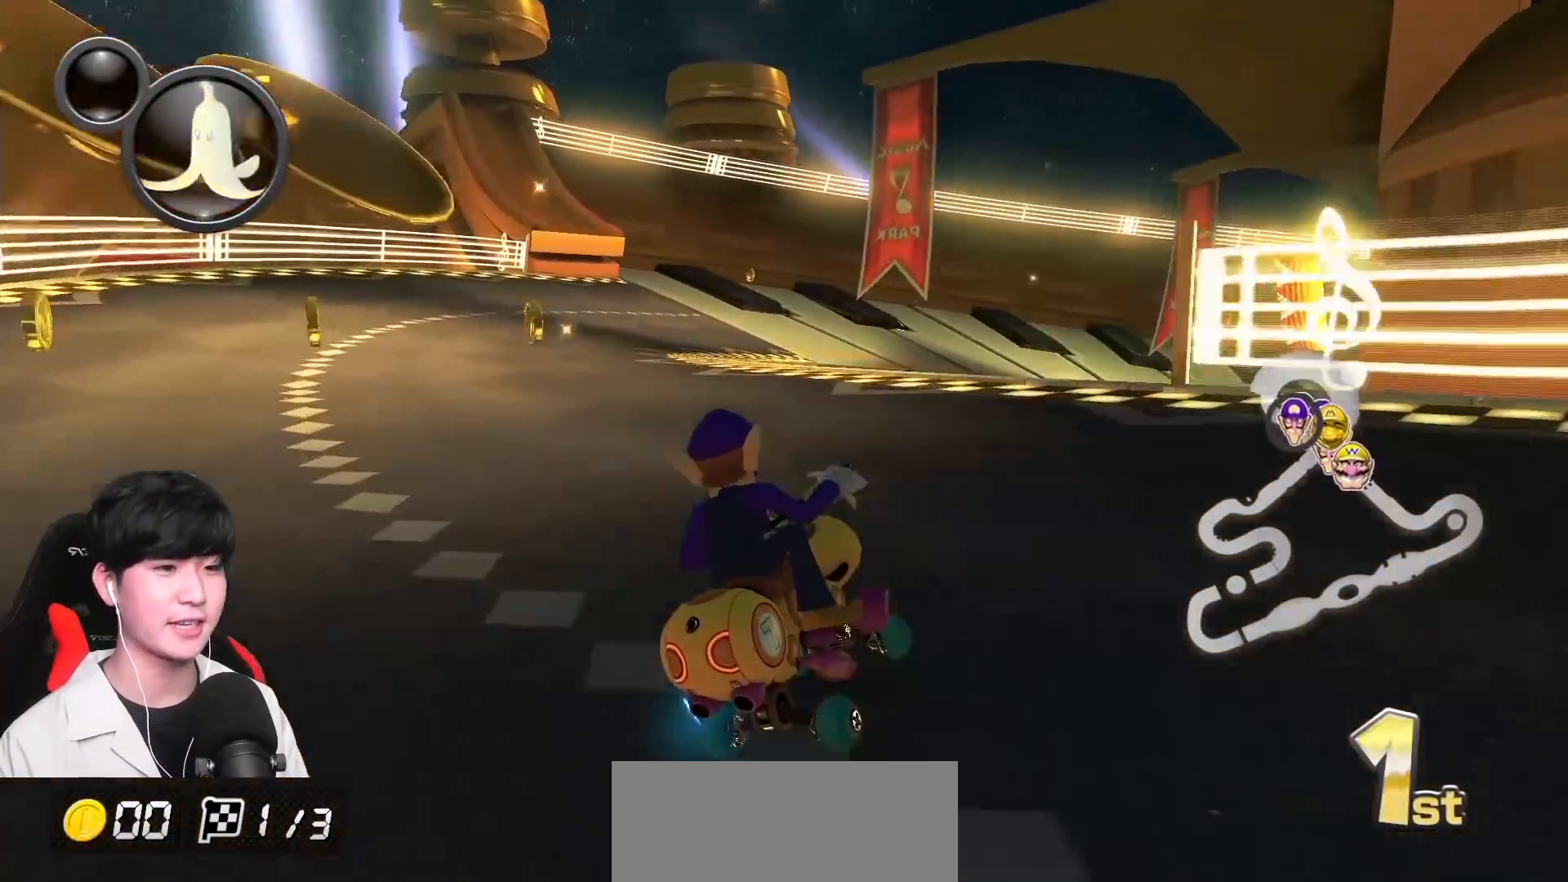
{"buttons": ["A", "L1", "R1"], "left_stick": "up-right", "events": [[317, "L1", "down"], [333, "left_stick", "up-left"], [483, "left_stick", "up-right"]]}
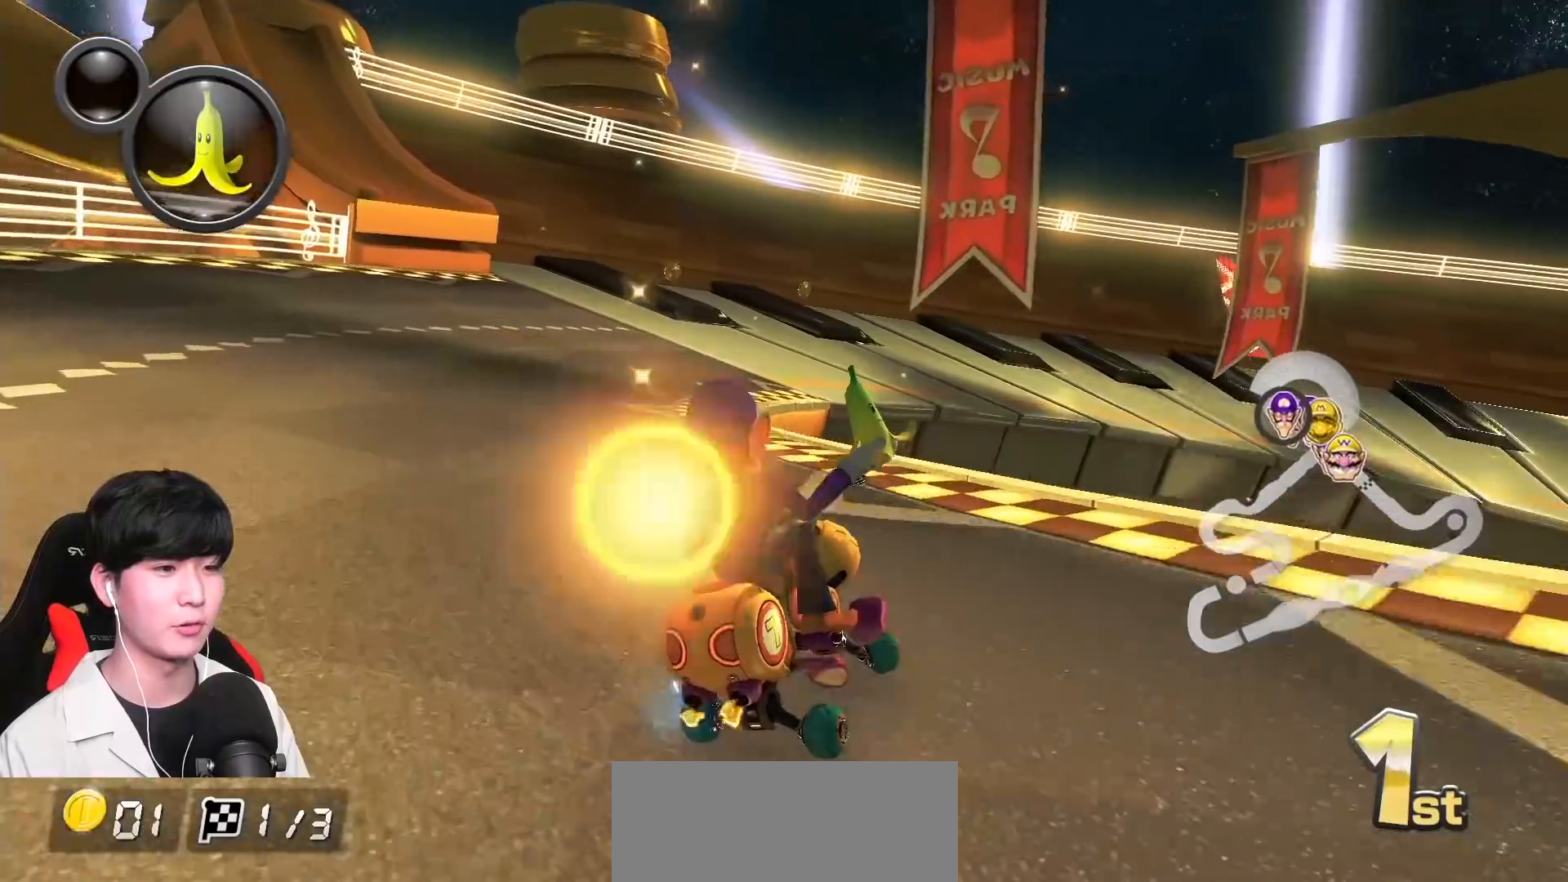
{"buttons": ["A", "L1", "R1"], "left_stick": "up-right", "events": []}
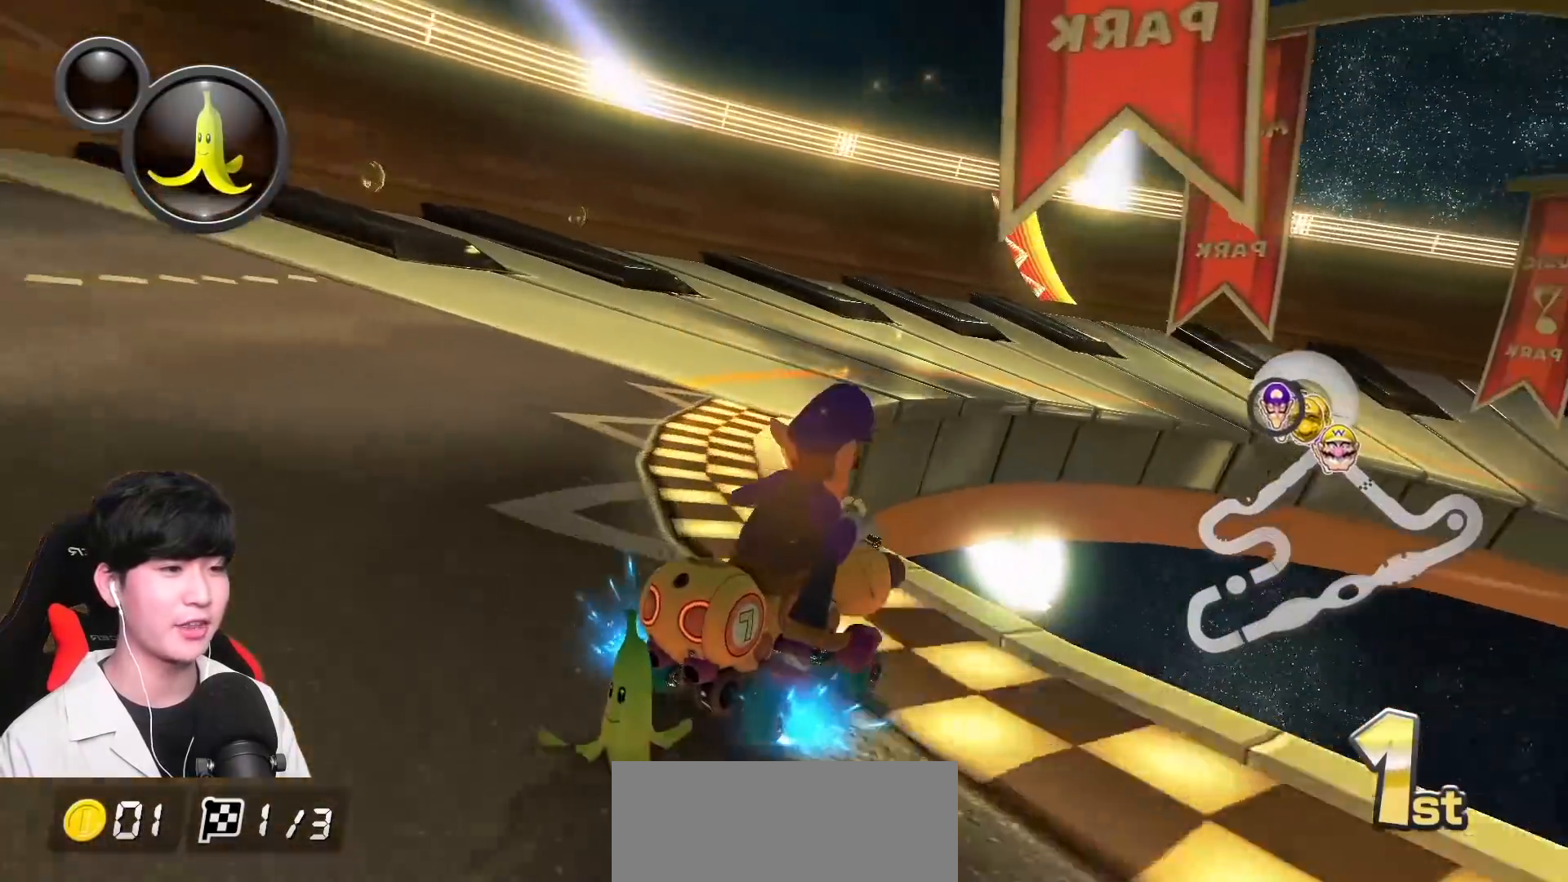
{"buttons": ["A", "L1", "R1"], "left_stick": "center", "events": [[400, "left_stick", "up-left"], [500, "left_stick", "center"]]}
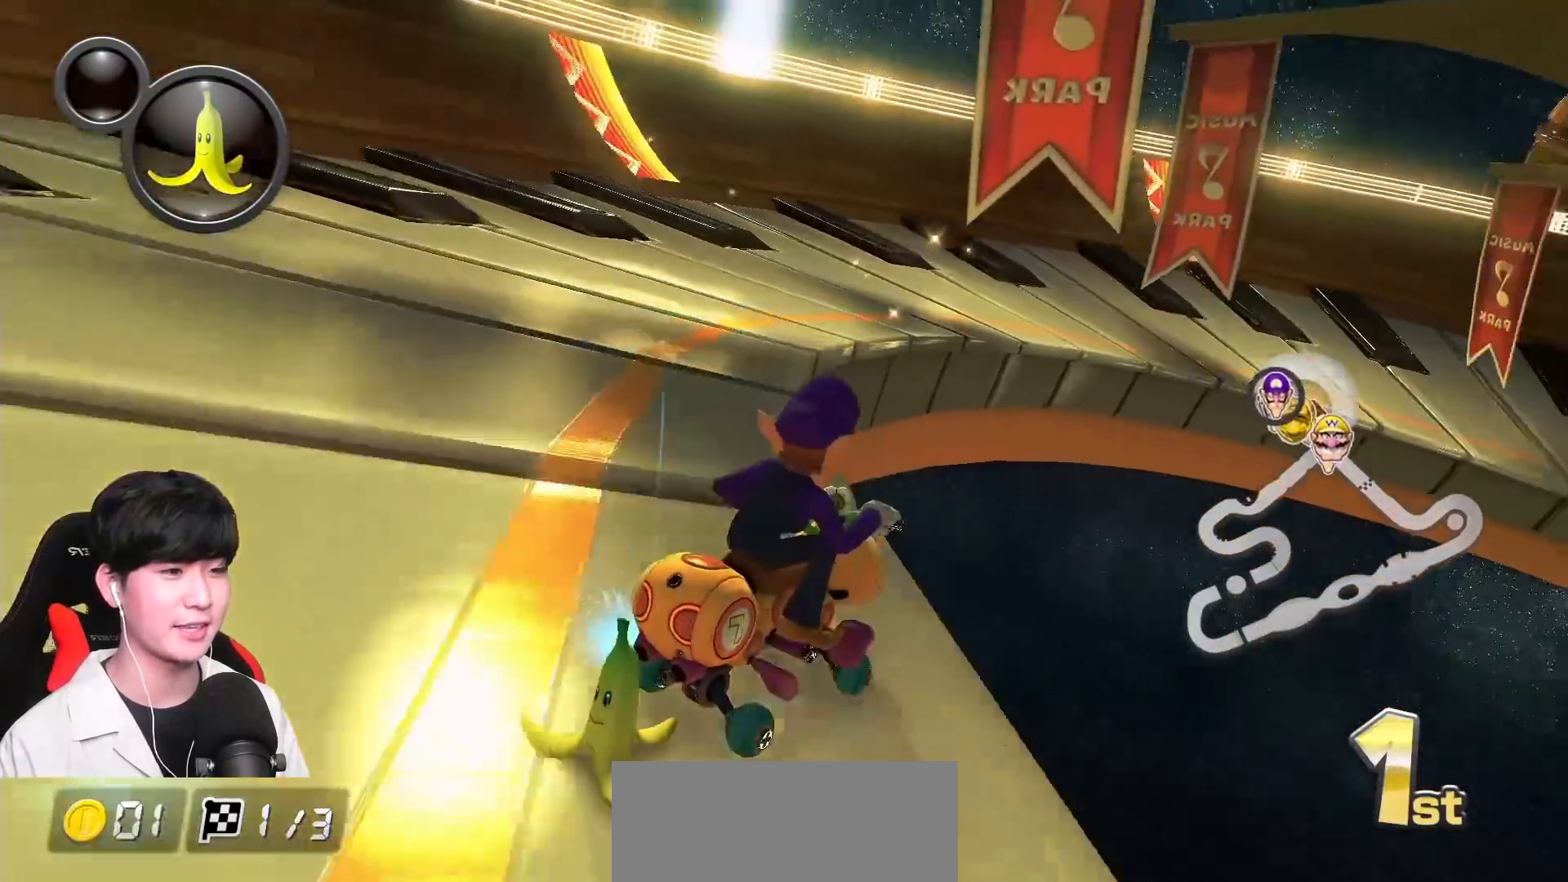
{"buttons": ["A", "L1", "R1"], "left_stick": "up-right", "events": [[33, "left_stick", "right"], [117, "R1", "up"], [133, "left_stick", "center"], [183, "R1", "down"], [333, "left_stick", "right"], [450, "left_stick", "up-right"]]}
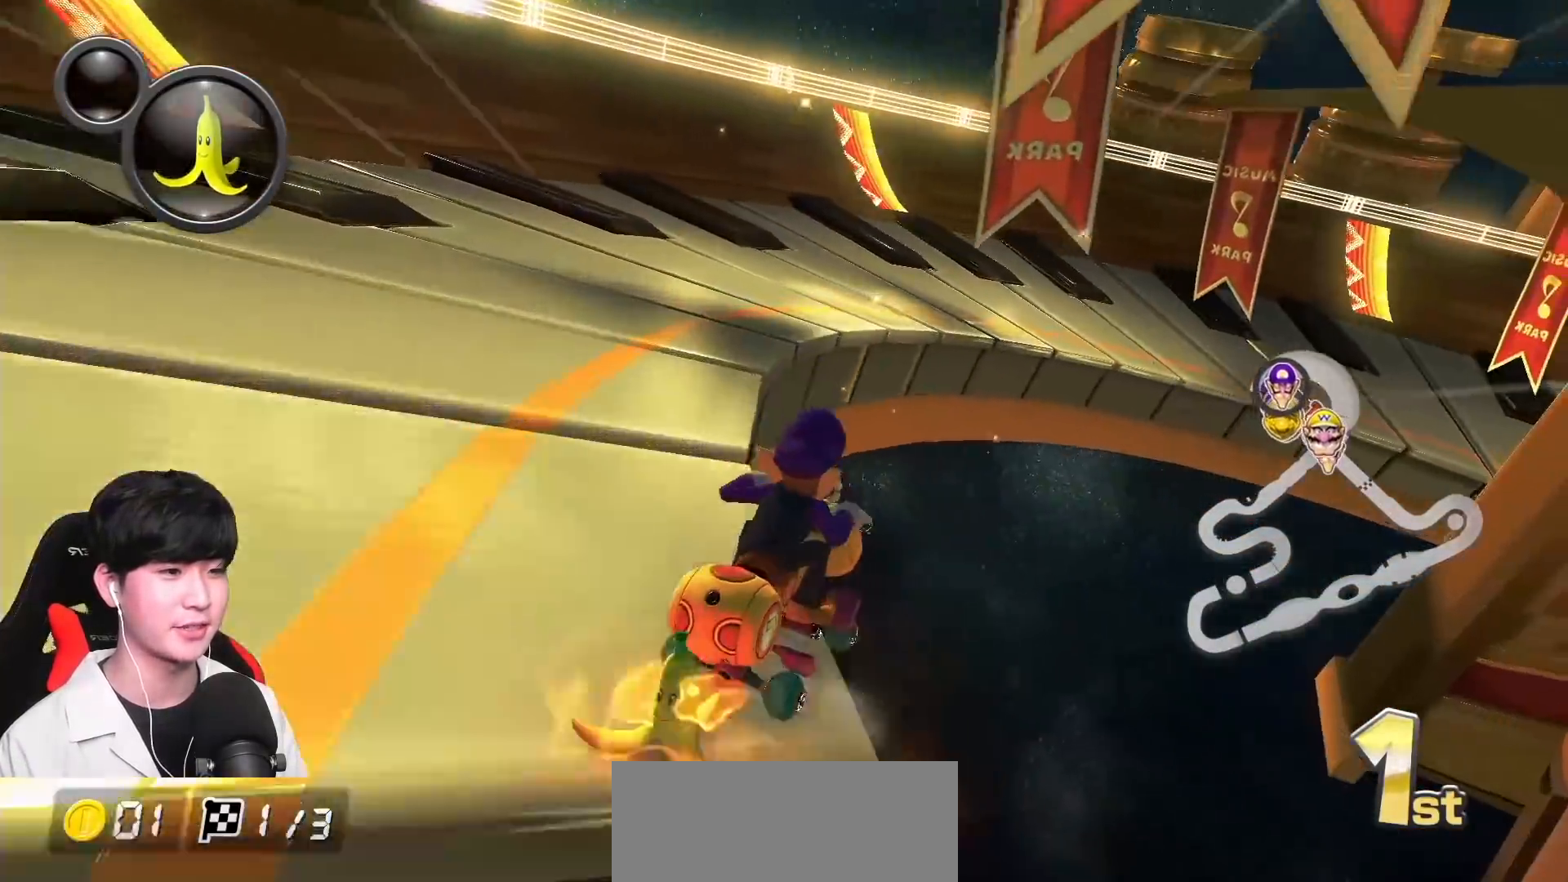
{"buttons": ["A", "L1", "R1"], "left_stick": "up-right", "events": []}
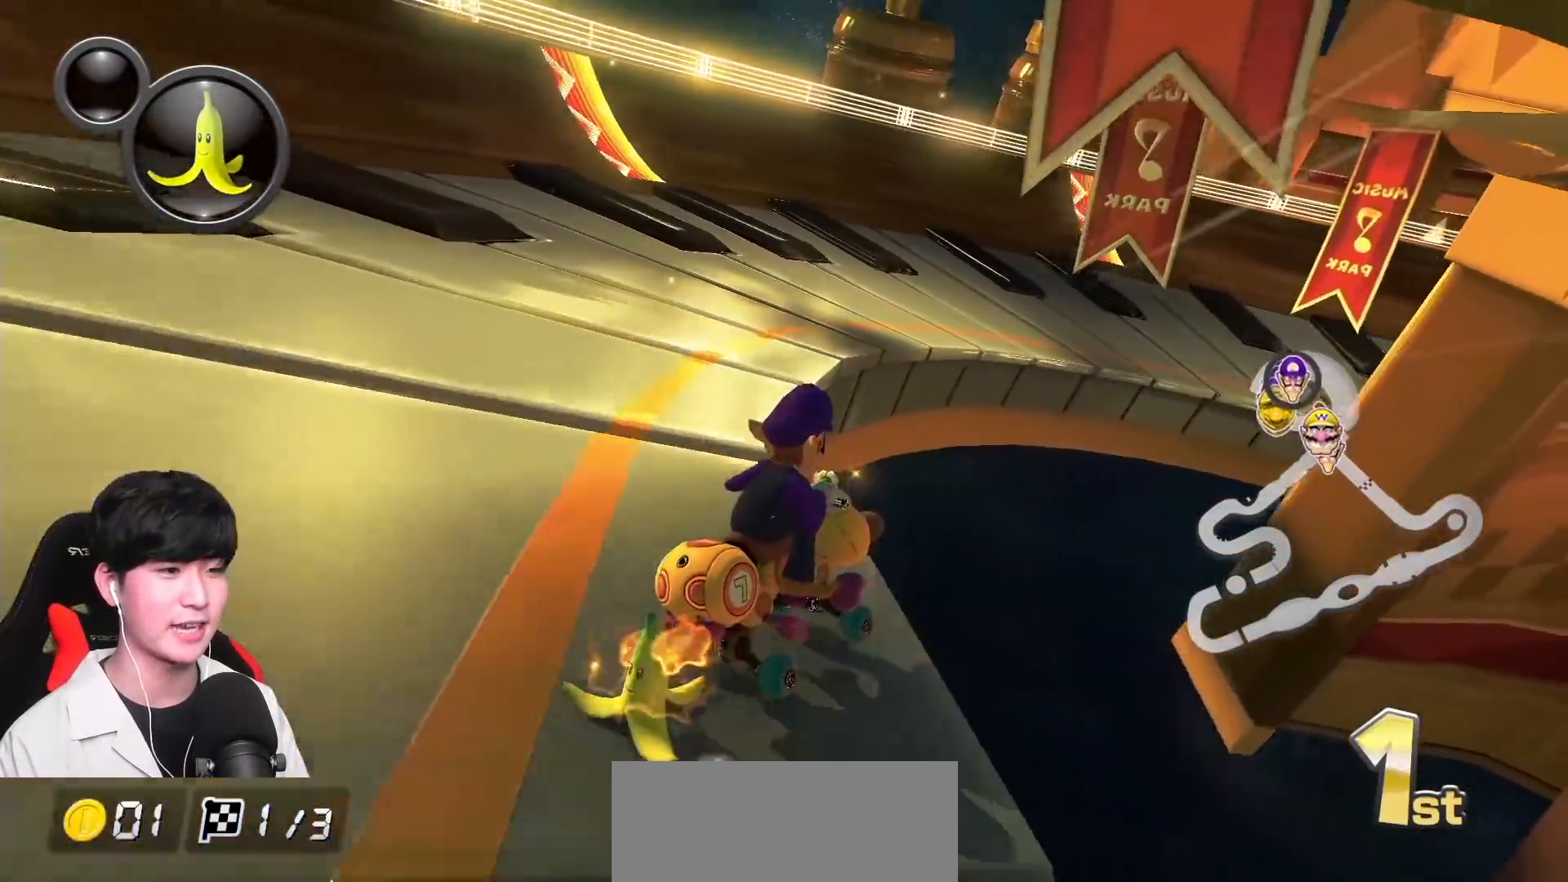
{"buttons": ["A", "L1", "R1"], "left_stick": "left", "events": [[483, "left_stick", "left"]]}
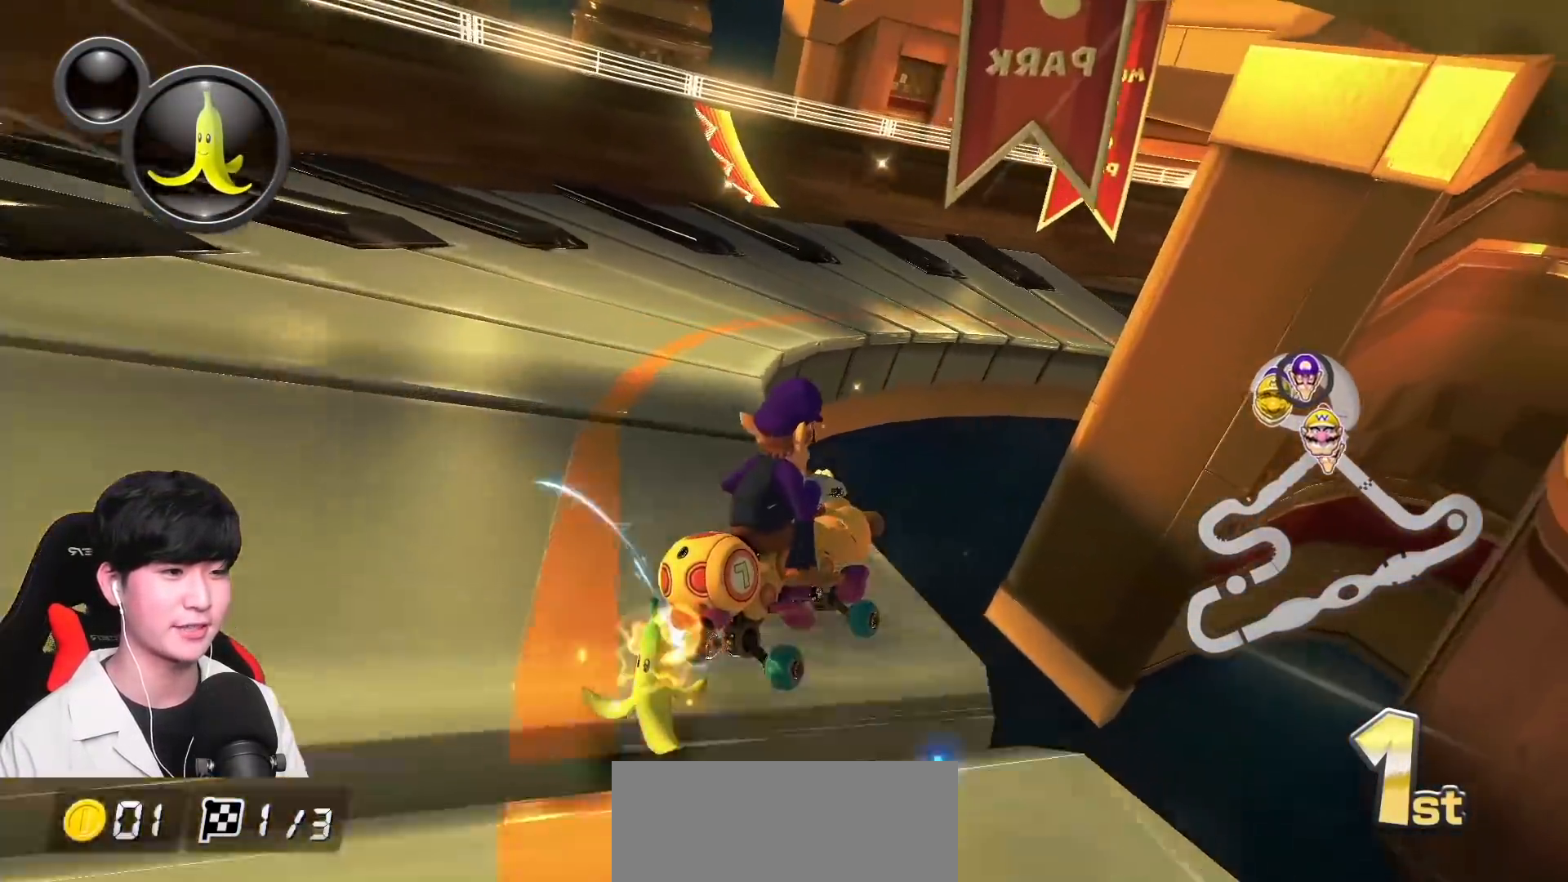
{"buttons": ["A", "L1", "R1"], "left_stick": "left", "events": [[150, "left_stick", "up-right"], [383, "left_stick", "up-left"], [433, "left_stick", "left"]]}
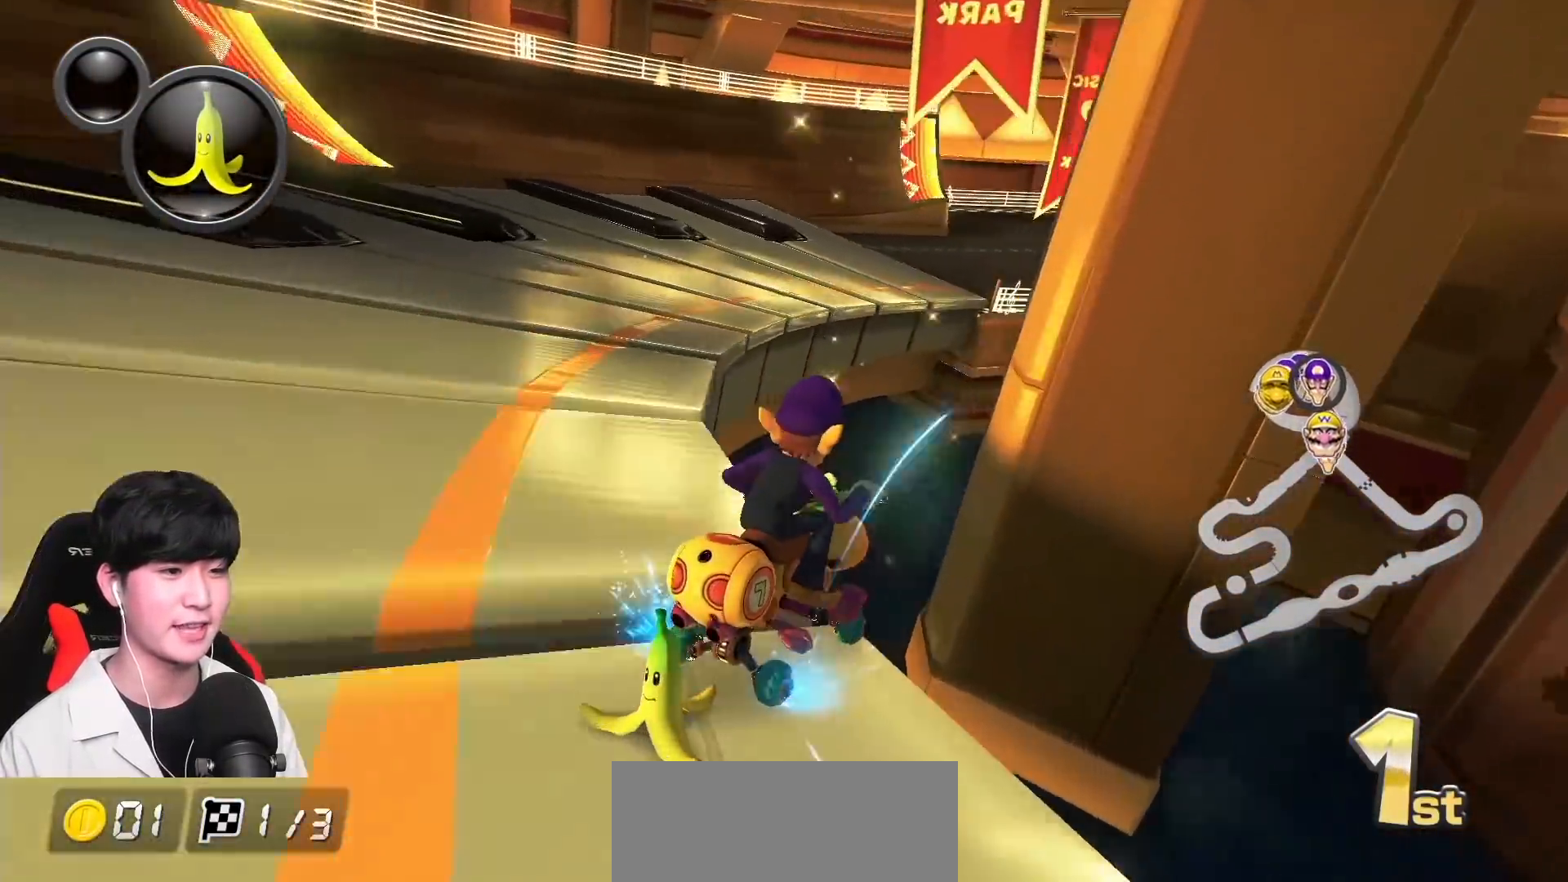
{"buttons": ["A", "L1", "R1"], "left_stick": "up-right", "events": [[250, "left_stick", "up-right"]]}
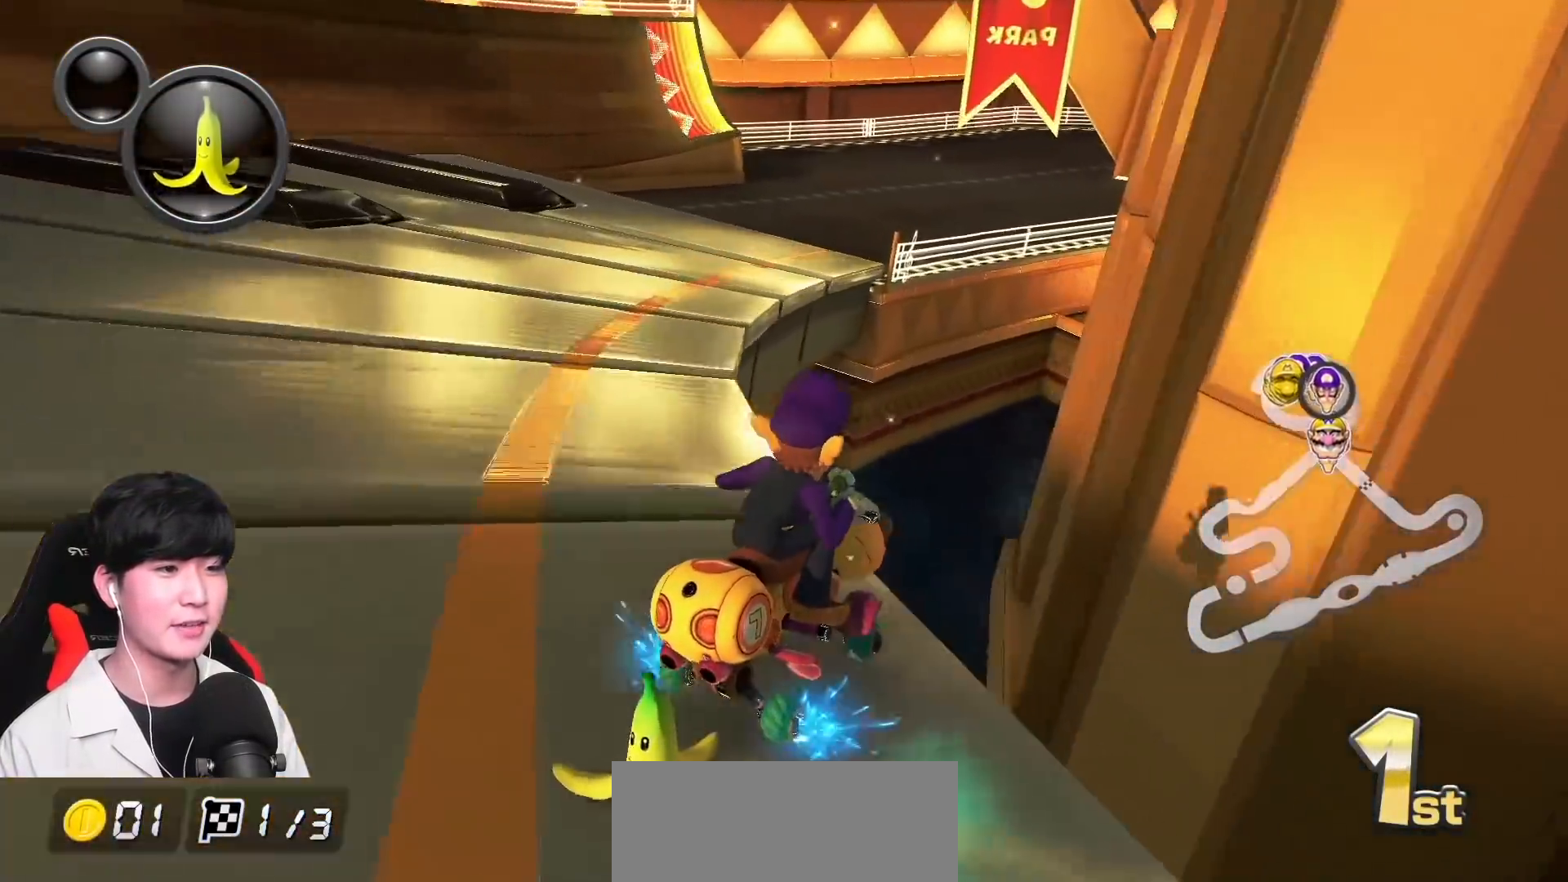
{"buttons": ["A", "L1", "R1"], "left_stick": "left", "events": [[150, "left_stick", "left"]]}
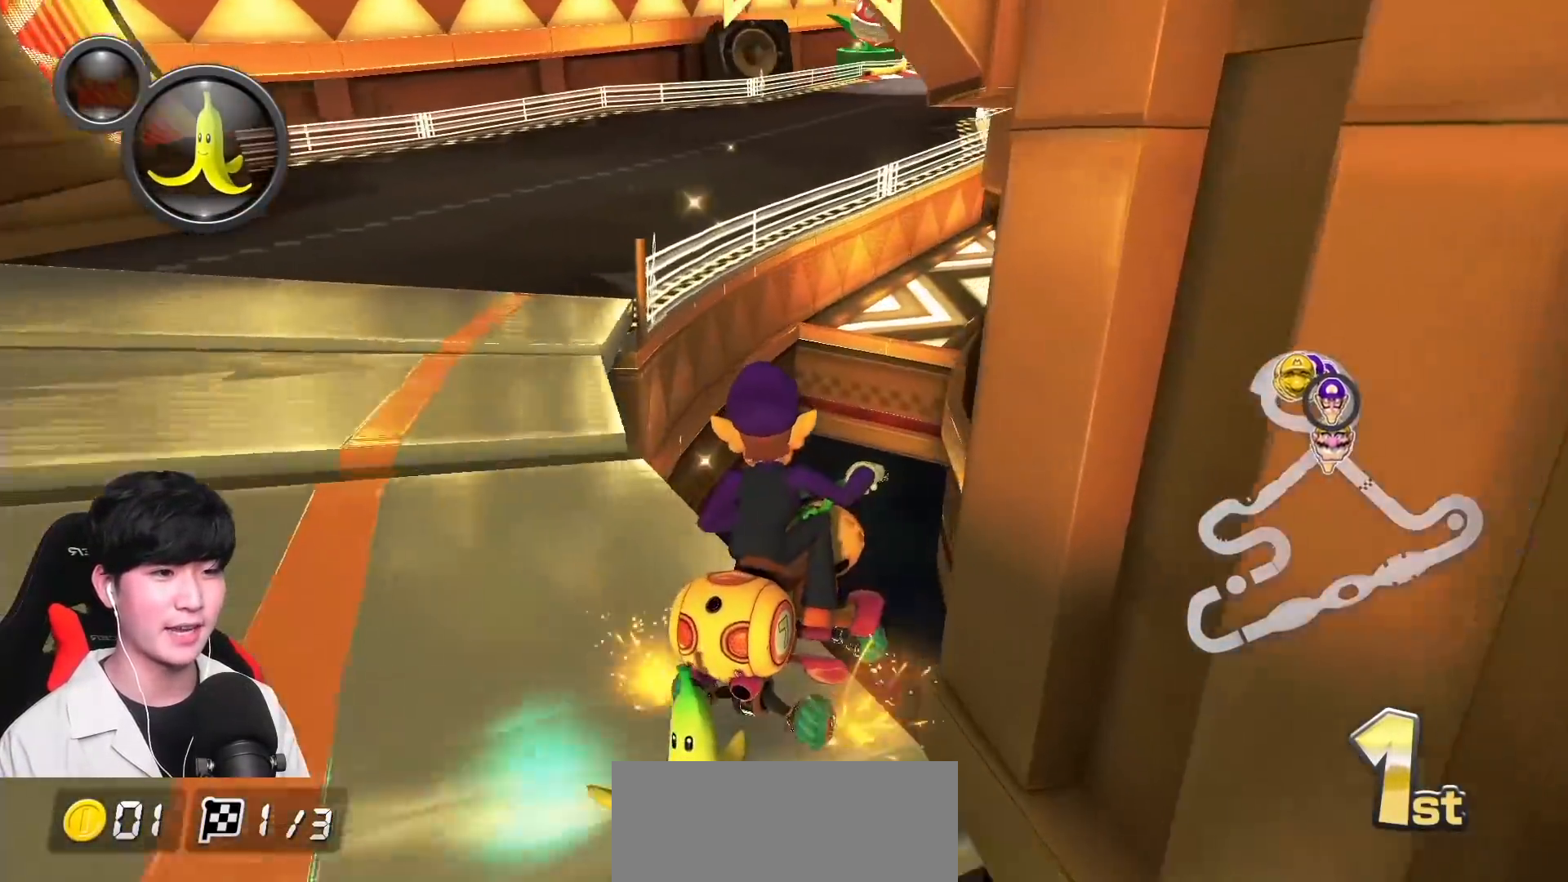
{"buttons": ["A", "L1", "R1"], "left_stick": "left", "events": [[167, "left_stick", "right"], [317, "left_stick", "left"]]}
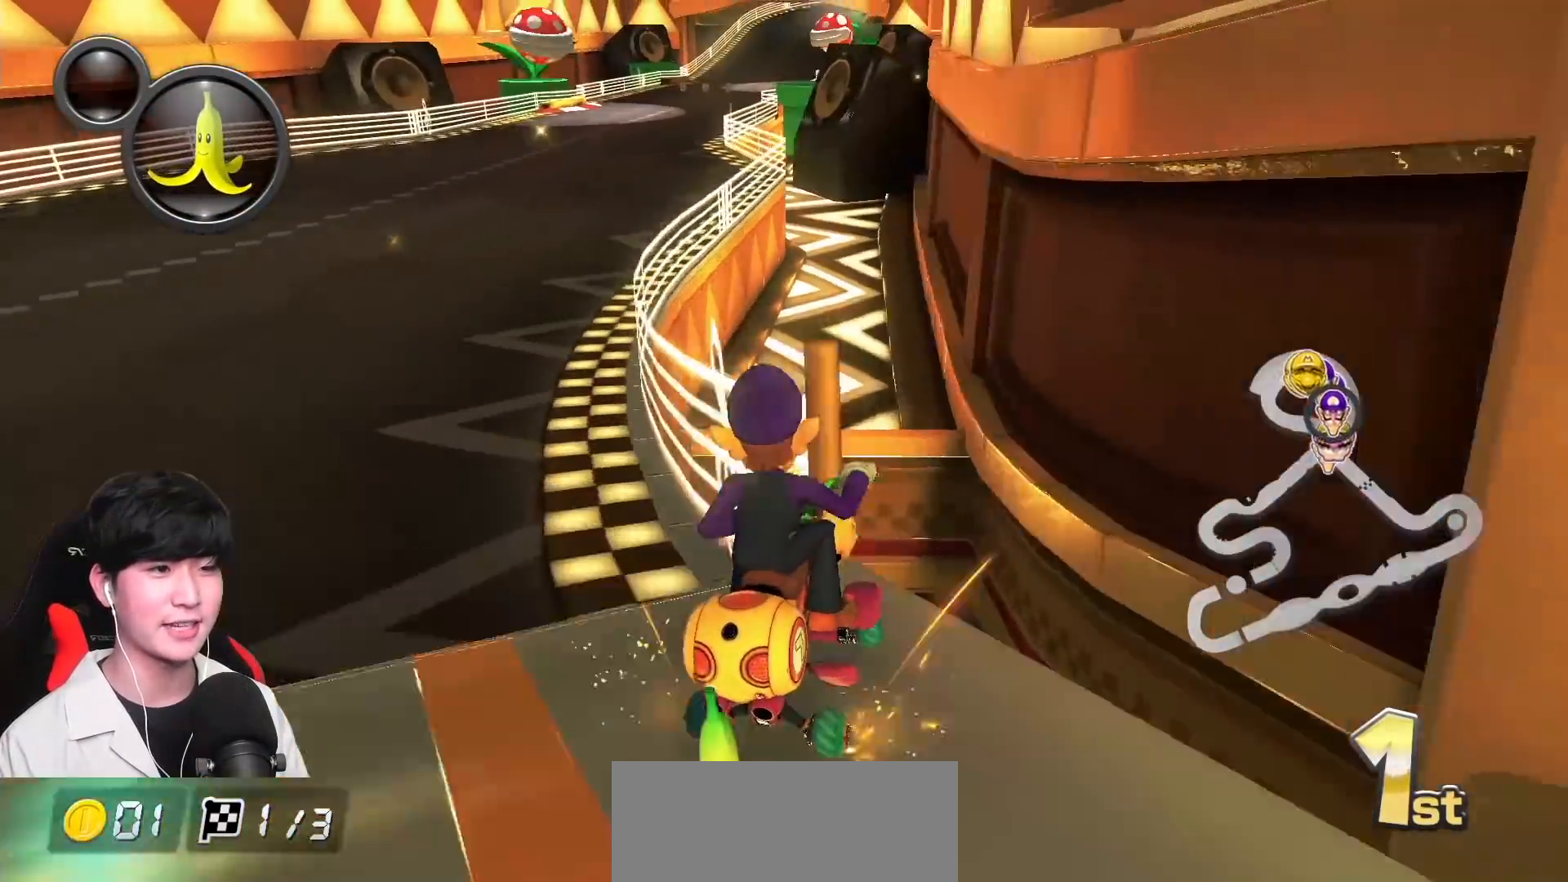
{"buttons": ["A", "X", "L1", "R1"], "left_stick": "left", "events": [[333, "X", "down"]]}
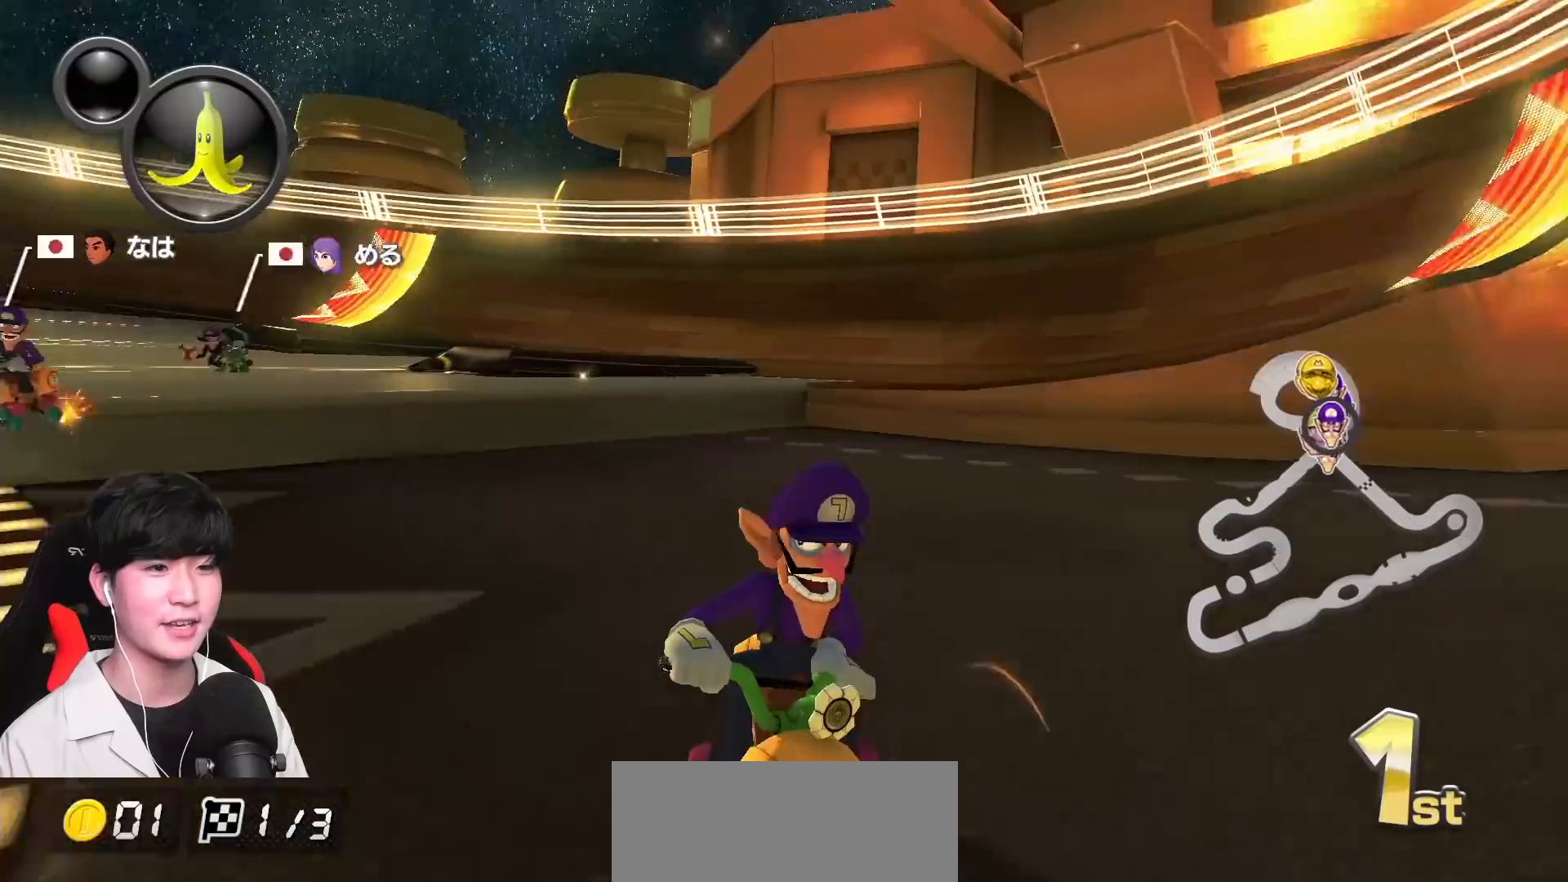
{"buttons": ["A", "L1", "R1"], "left_stick": "left", "events": [[183, "X", "up"]]}
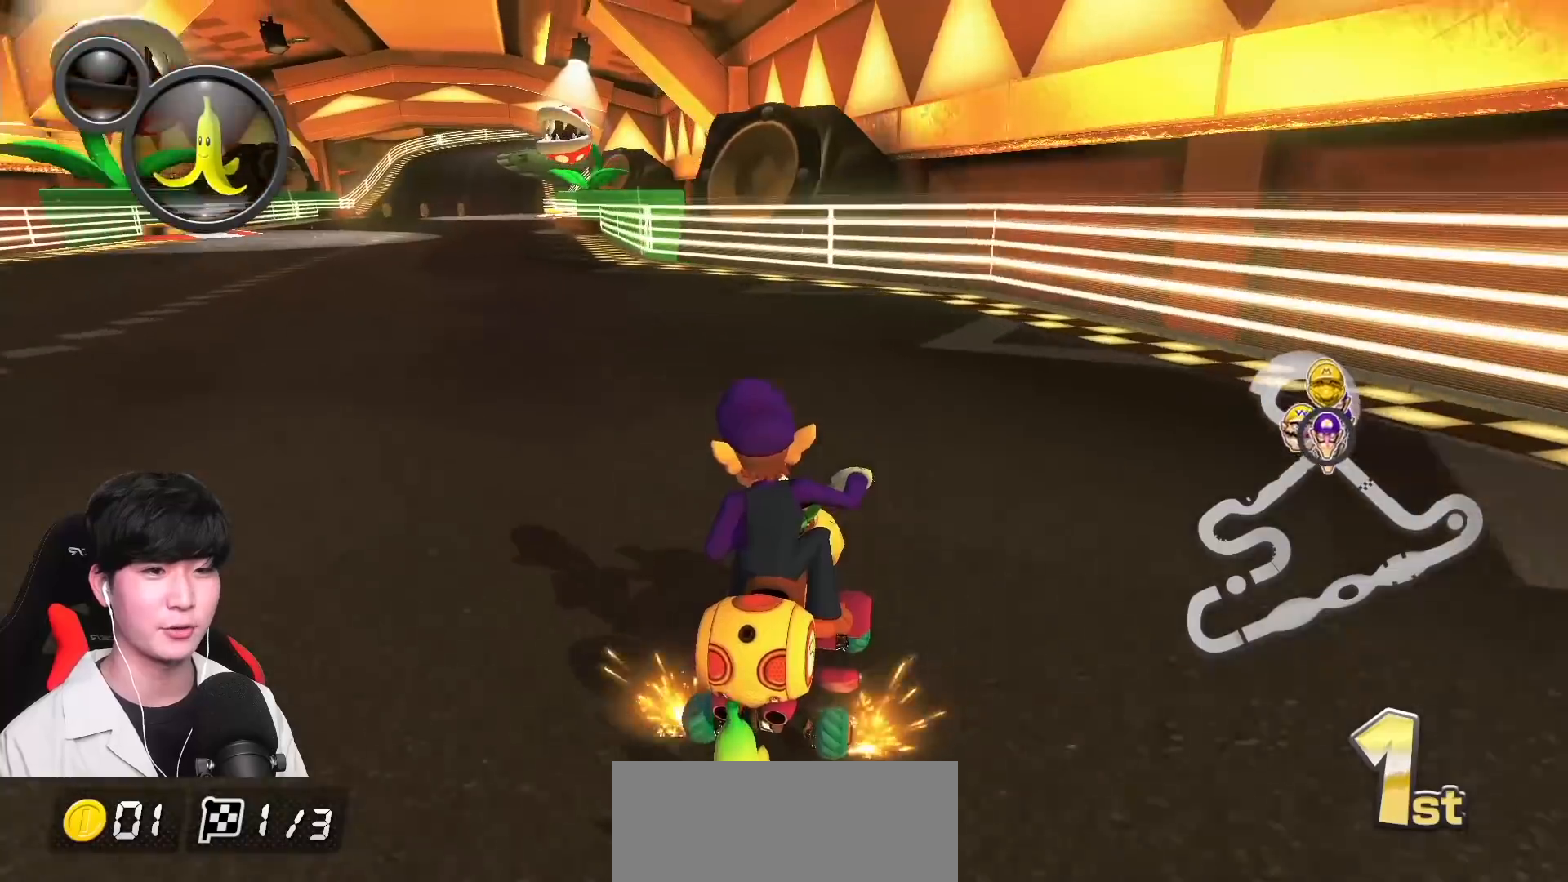
{"buttons": ["A", "L1"], "left_stick": "left", "events": [[250, "R1", "up"], [300, "R1", "down"], [450, "R1", "up"]]}
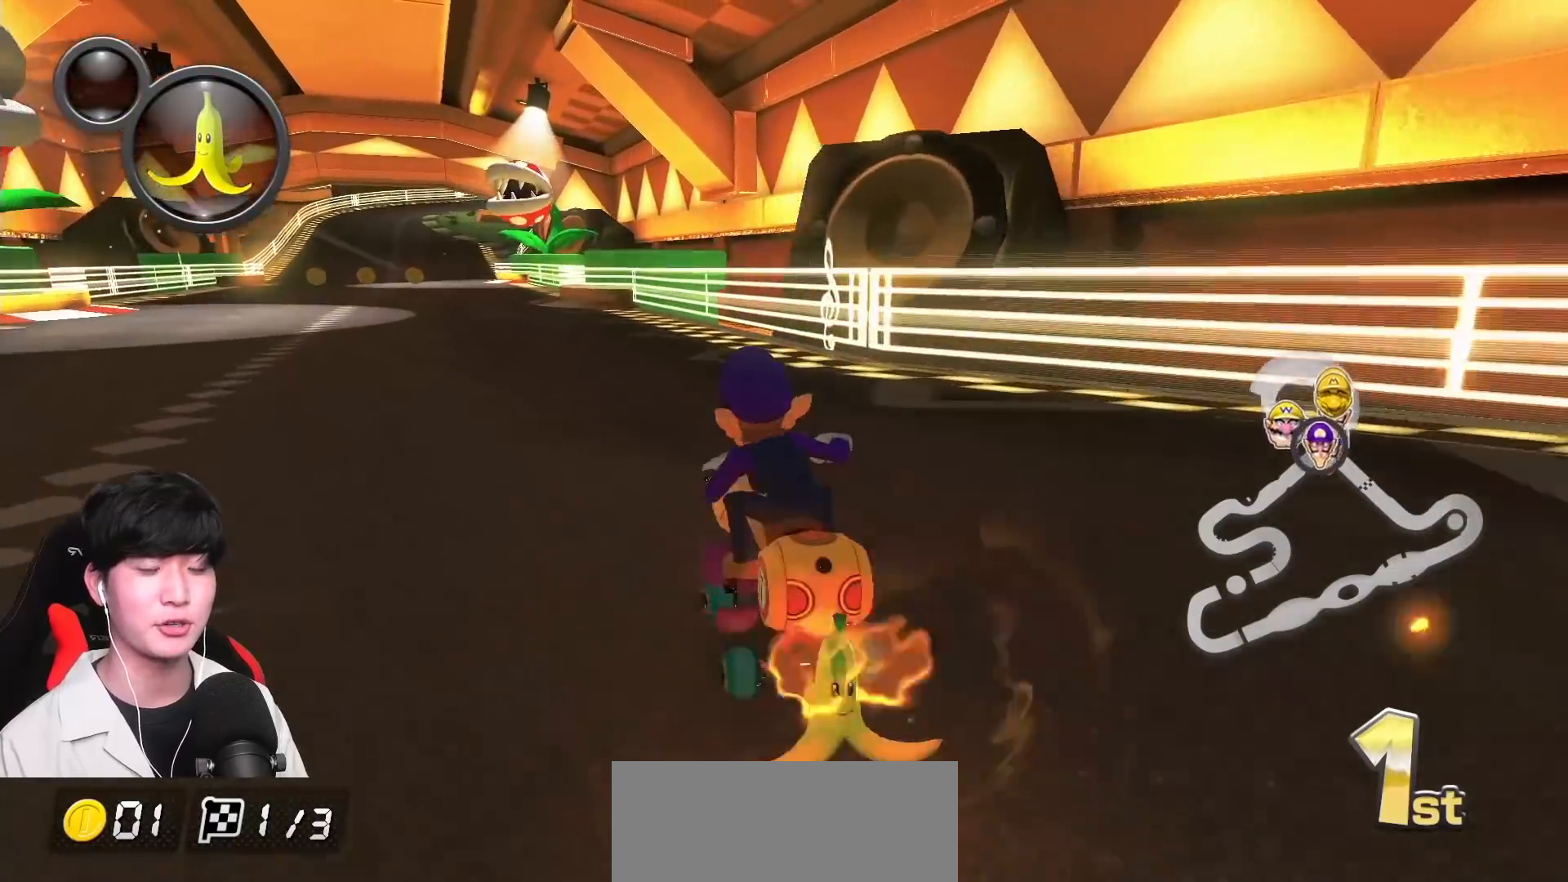
{"buttons": ["A", "L1"], "left_stick": "center", "events": [[217, "left_stick", "center"]]}
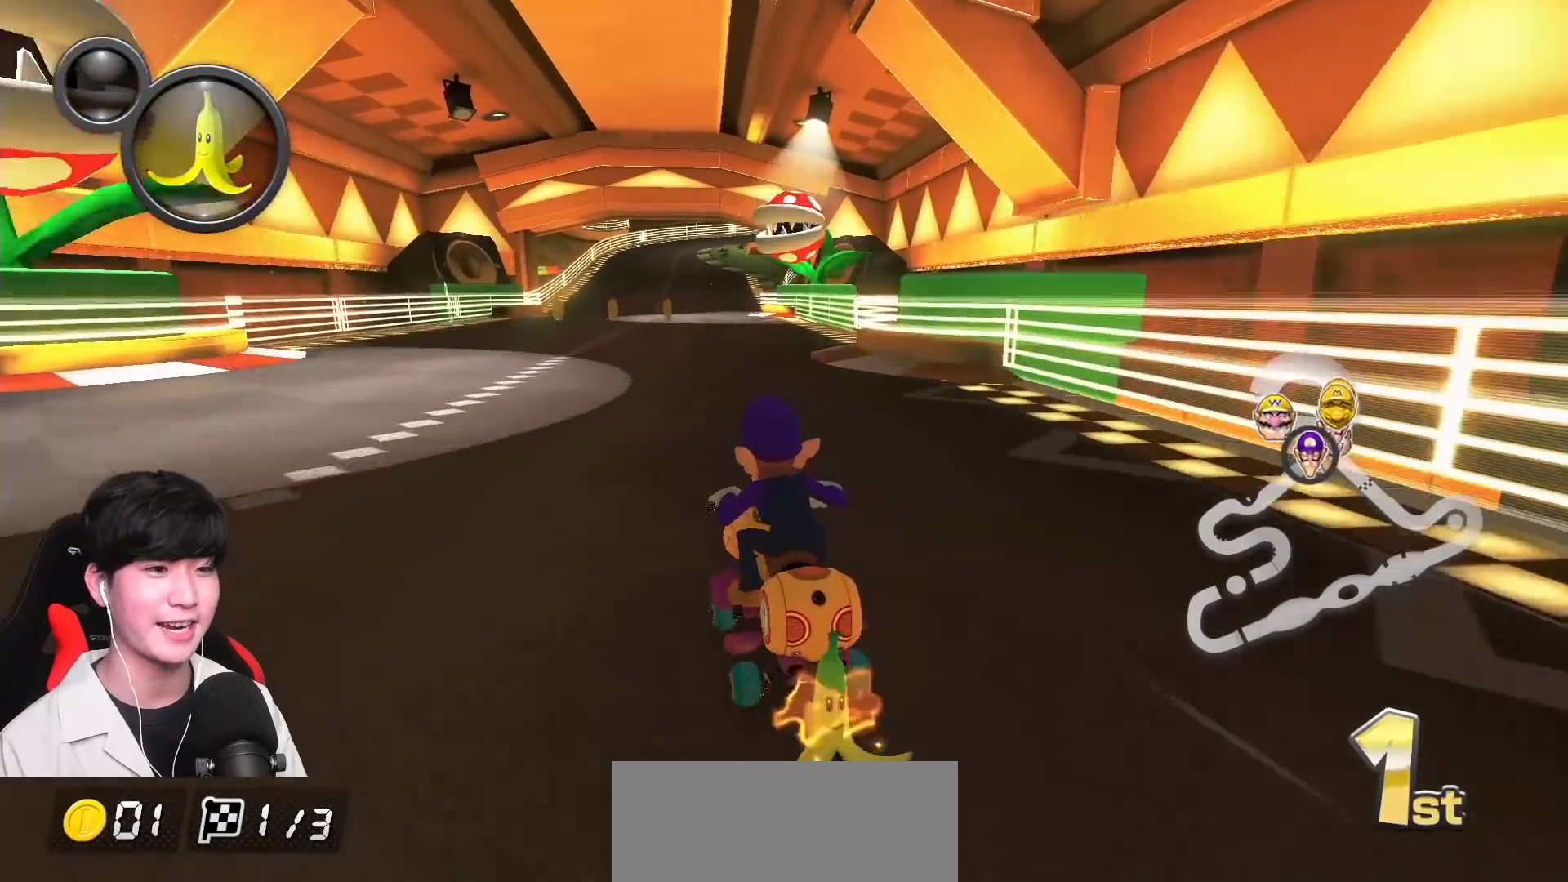
{"buttons": ["A", "X", "L1"], "left_stick": "right", "events": [[267, "X", "down"], [433, "left_stick", "right"]]}
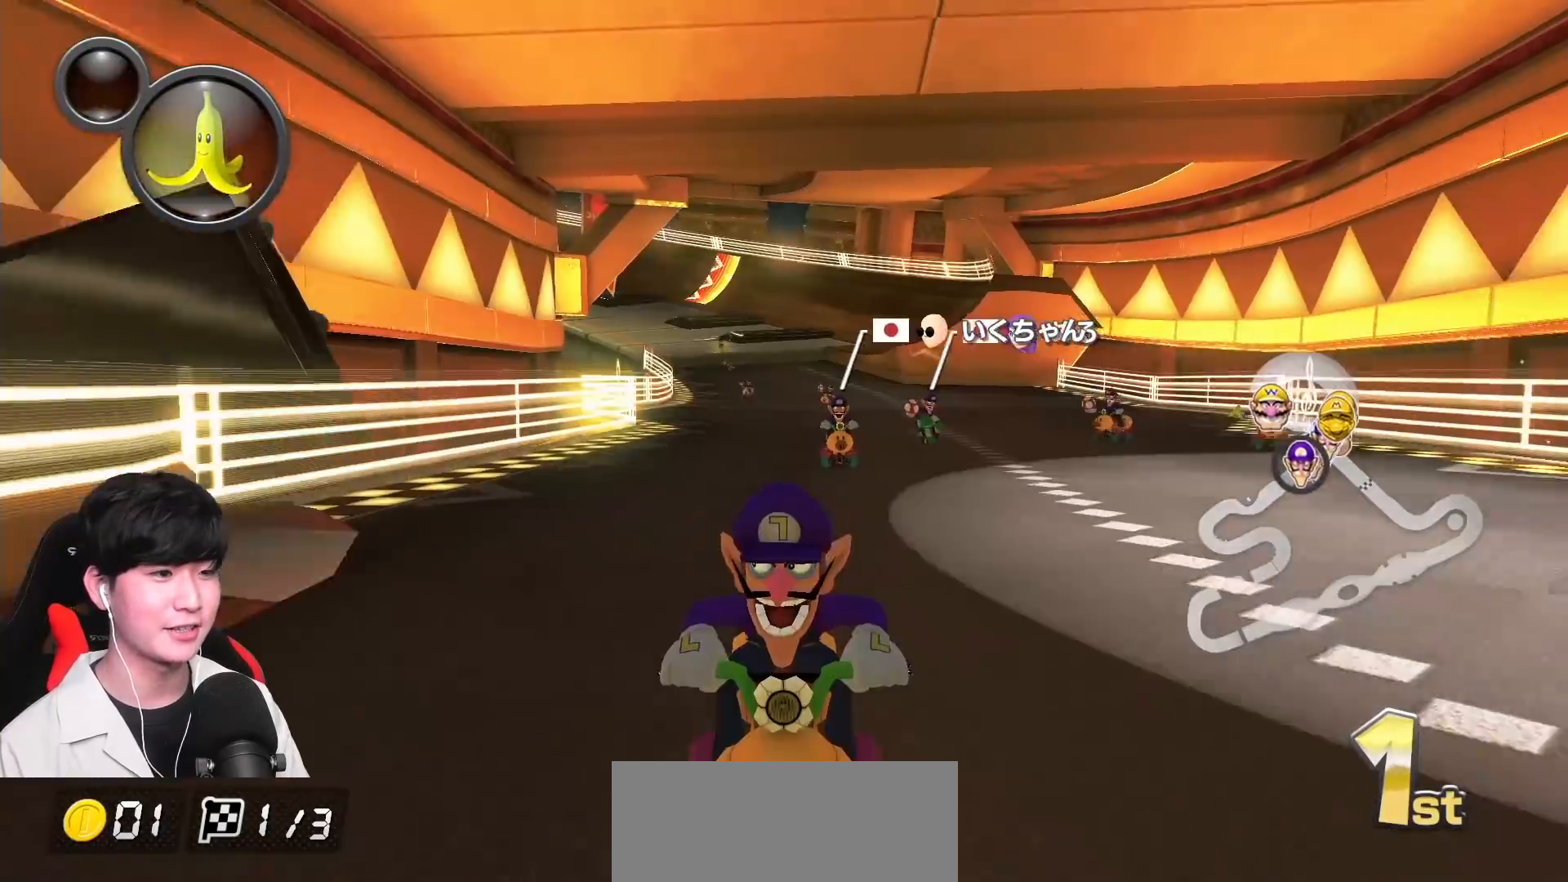
{"buttons": ["A", "X", "L1"], "left_stick": "center", "events": [[50, "left_stick", "center"]]}
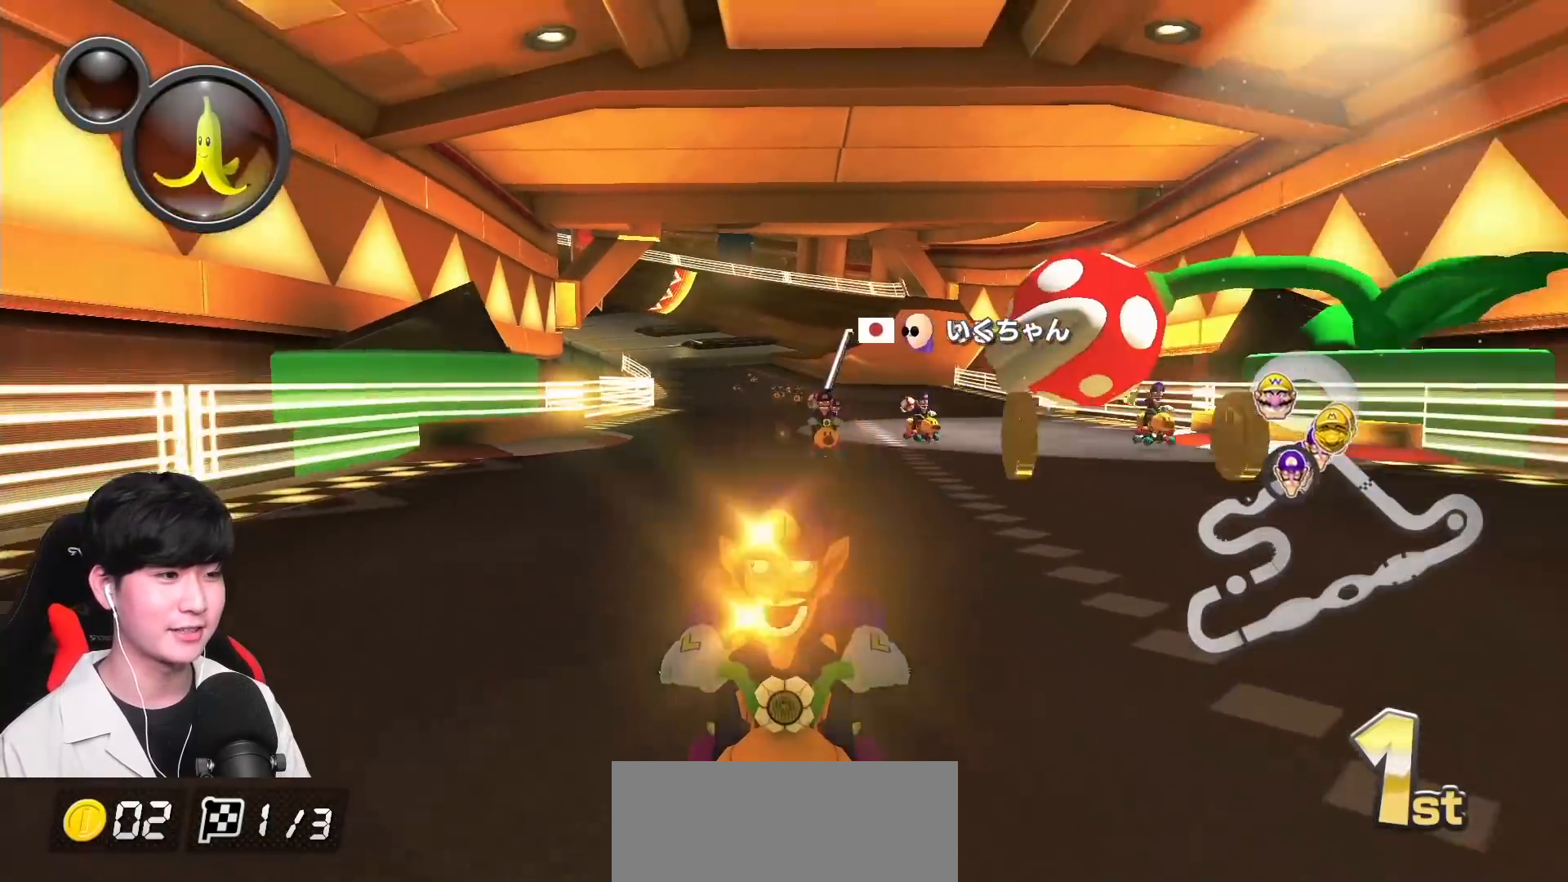
{"buttons": ["A", "L1", "R1"], "left_stick": "up-right", "events": [[17, "X", "up"], [117, "R1", "down"], [300, "left_stick", "up-right"]]}
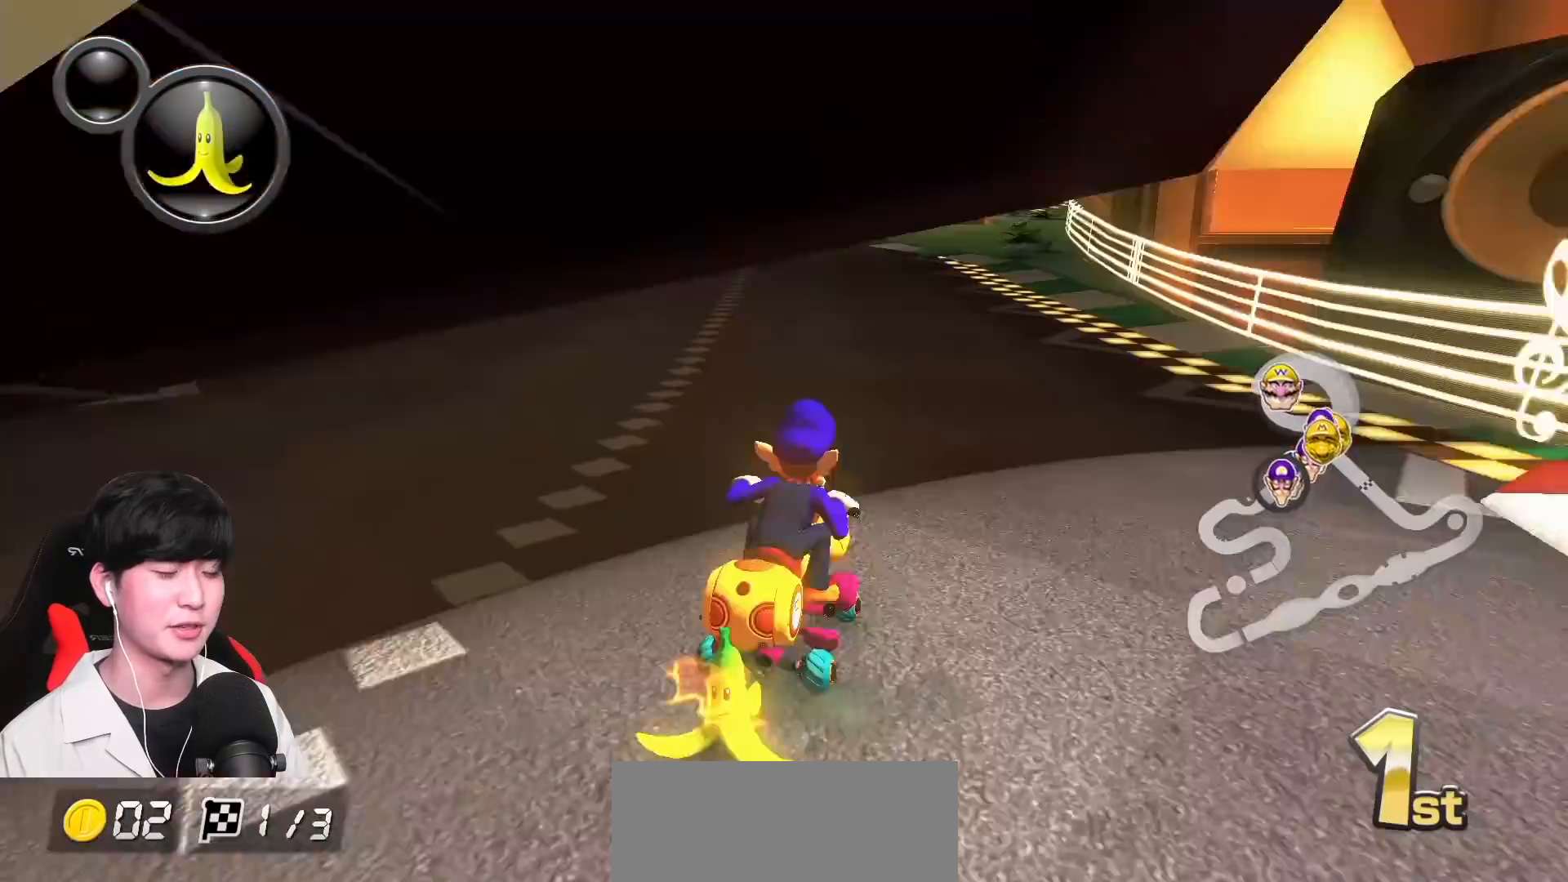
{"buttons": ["A", "L1", "R1"], "left_stick": "left", "events": [[317, "left_stick", "up-left"], [367, "left_stick", "left"]]}
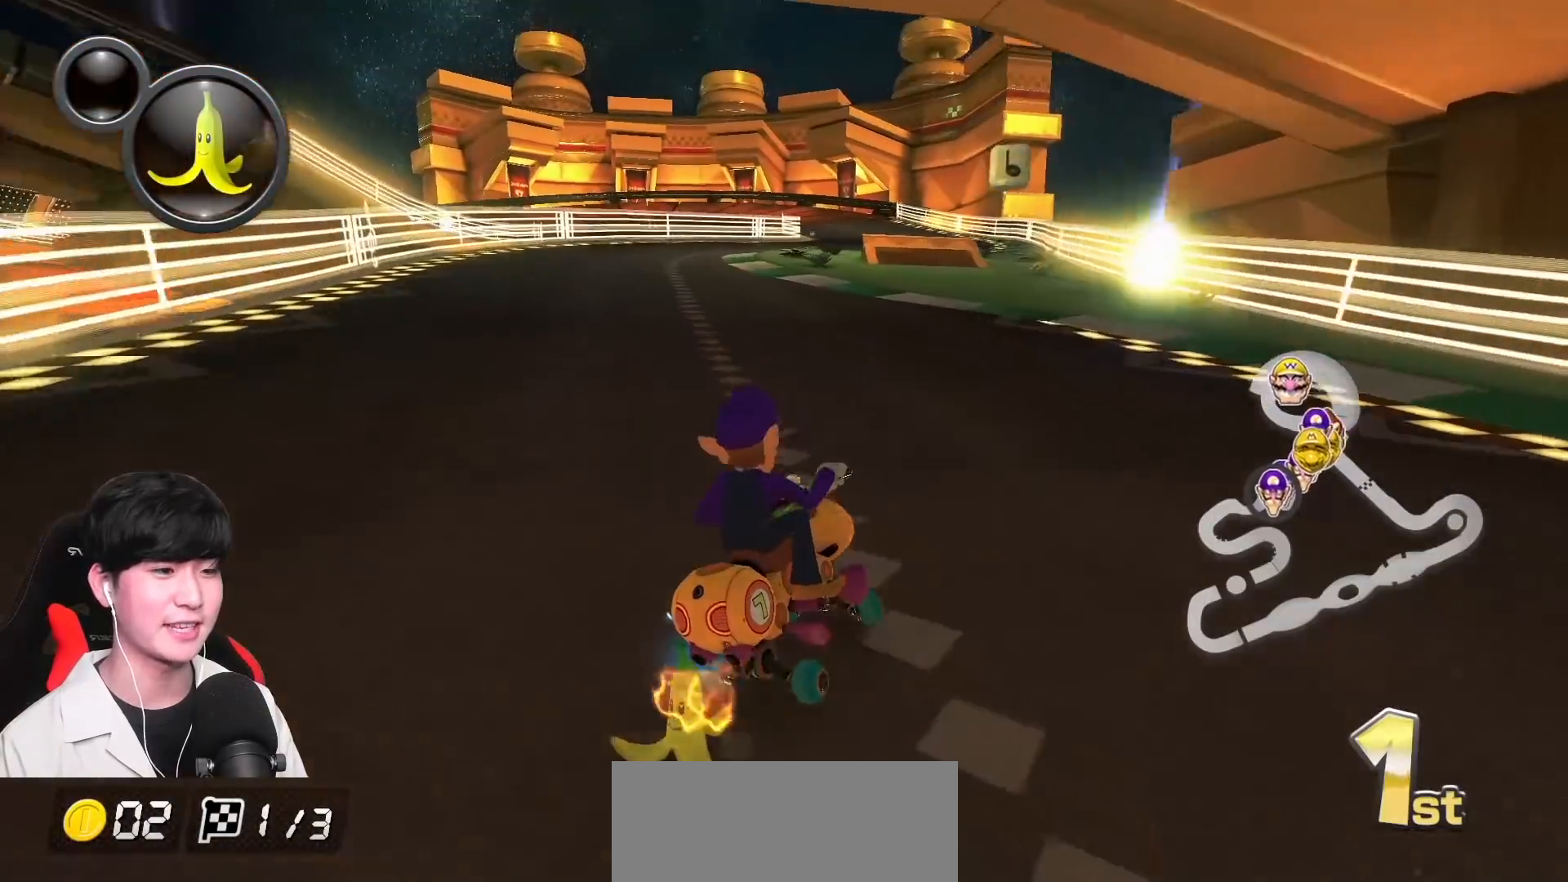
{"buttons": ["A", "L1", "R1"], "left_stick": "left", "events": []}
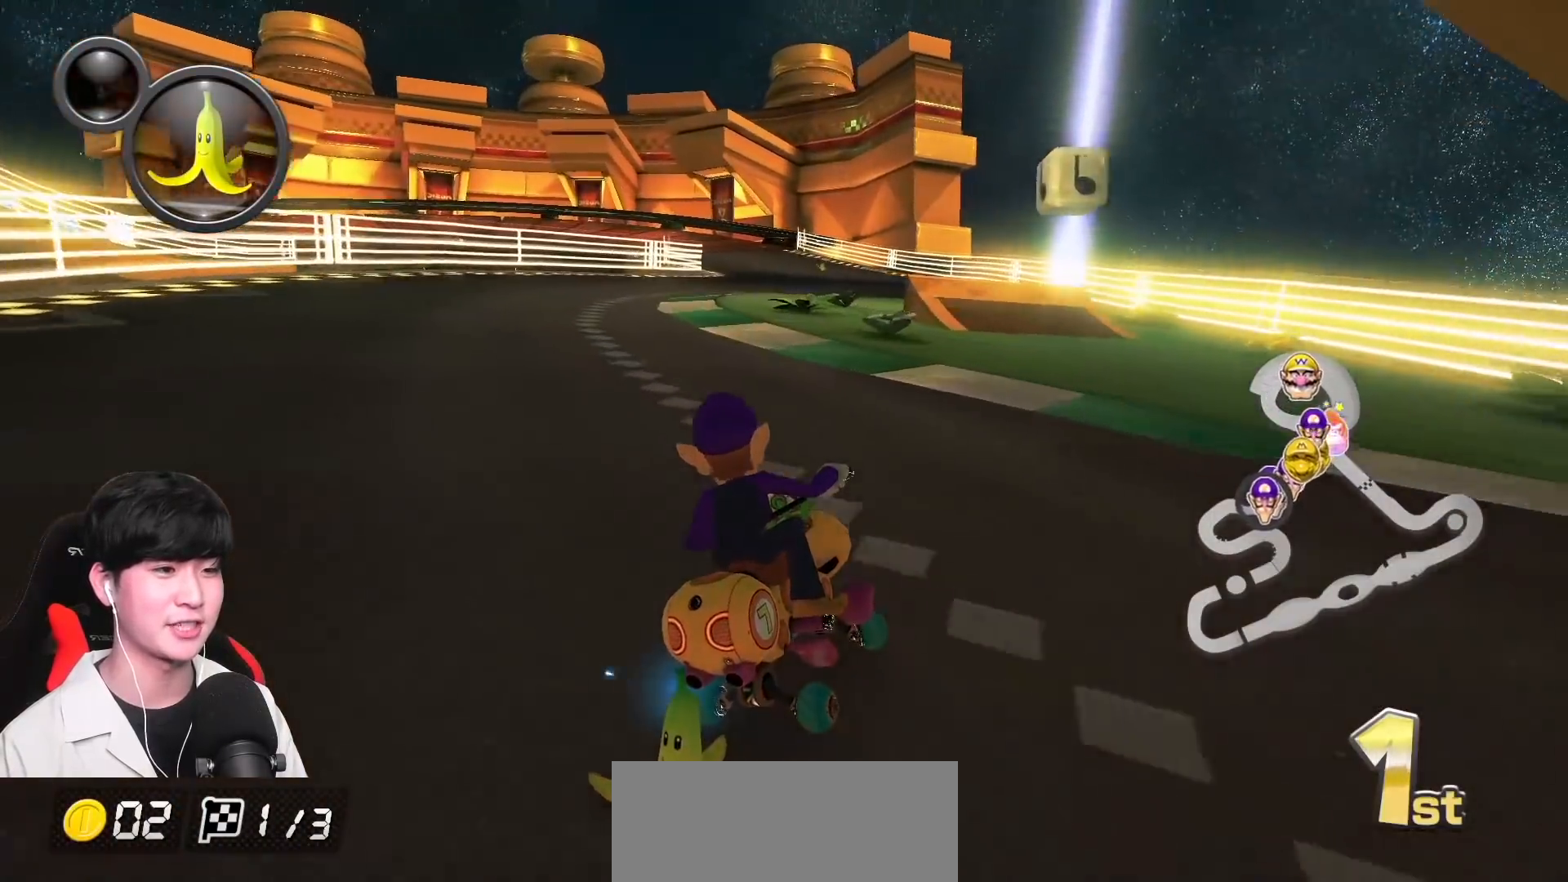
{"buttons": ["A", "L1"], "left_stick": "left", "events": [[450, "R1", "up"]]}
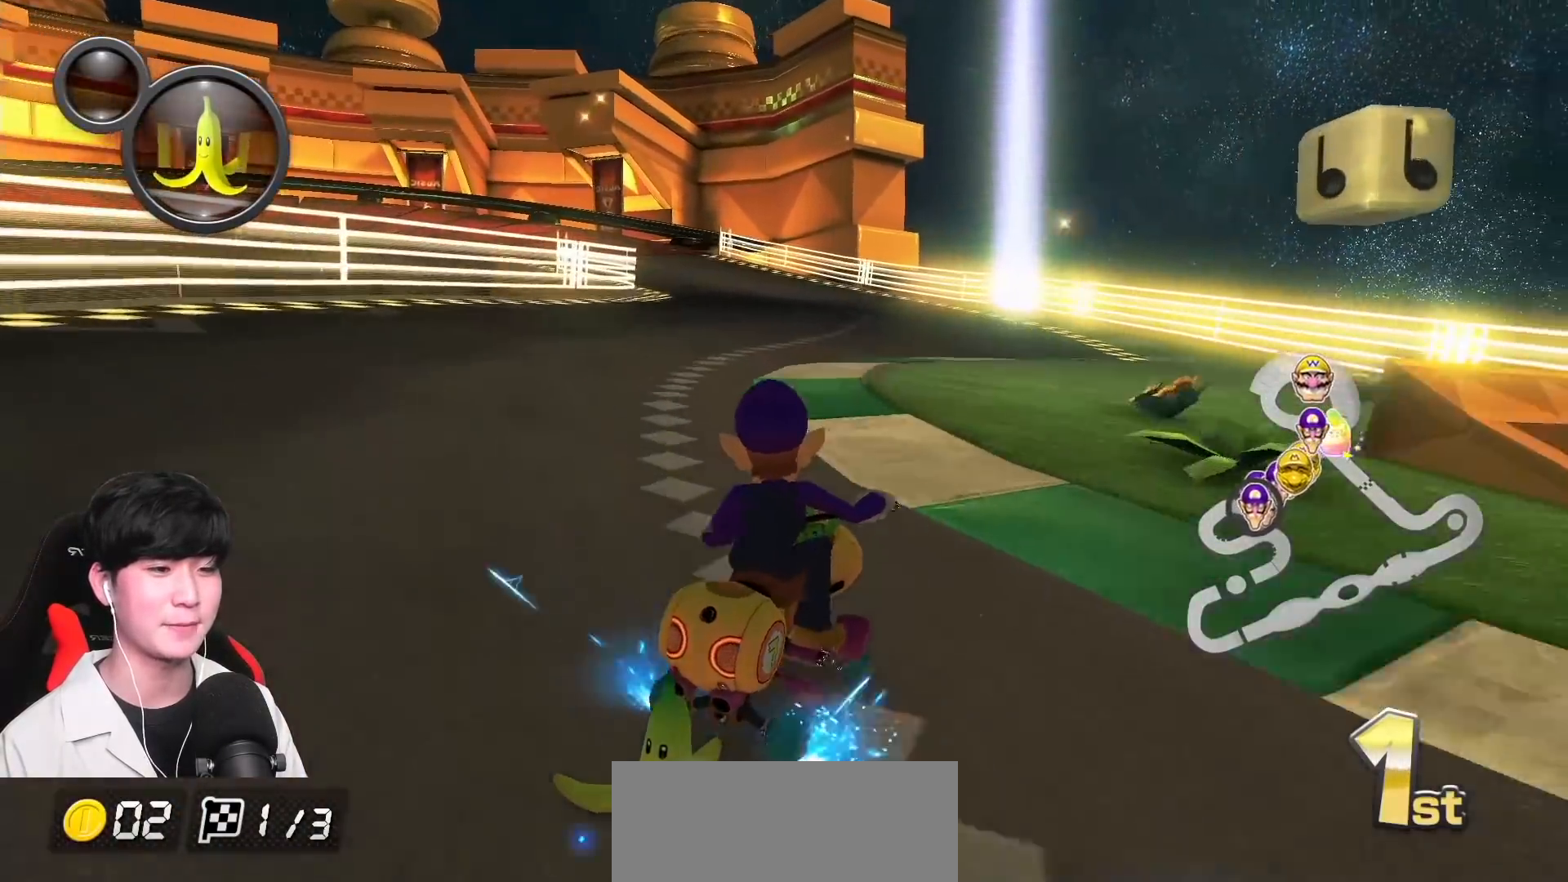
{"buttons": ["A", "L1", "R1"], "left_stick": "left", "events": [[17, "R1", "down"]]}
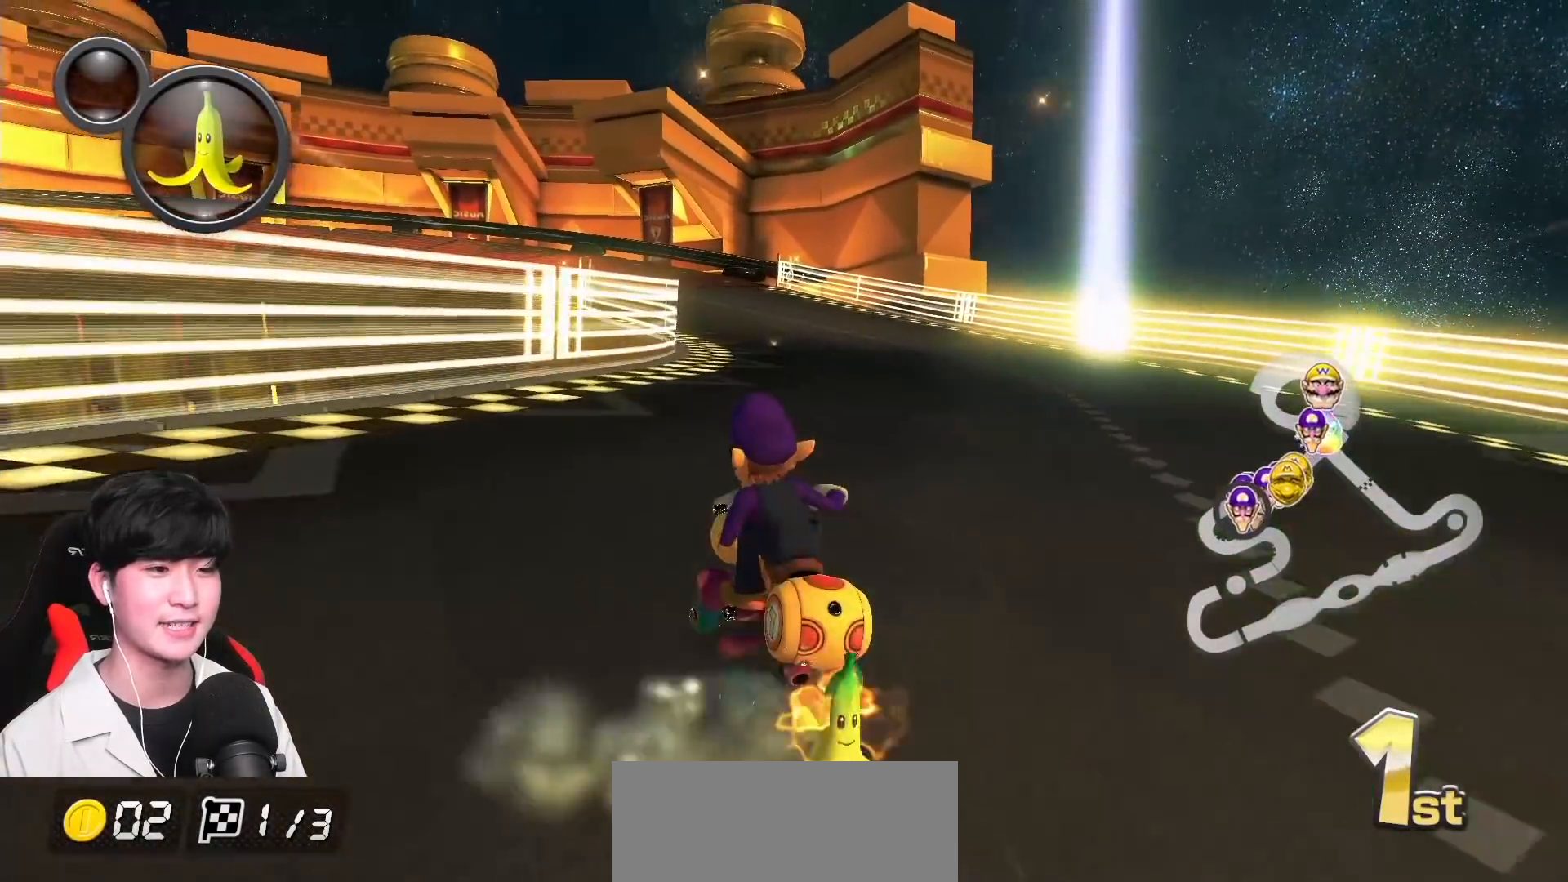
{"buttons": ["A", "L1", "R1"], "left_stick": "left", "events": [[283, "left_stick", "center"], [450, "left_stick", "left"]]}